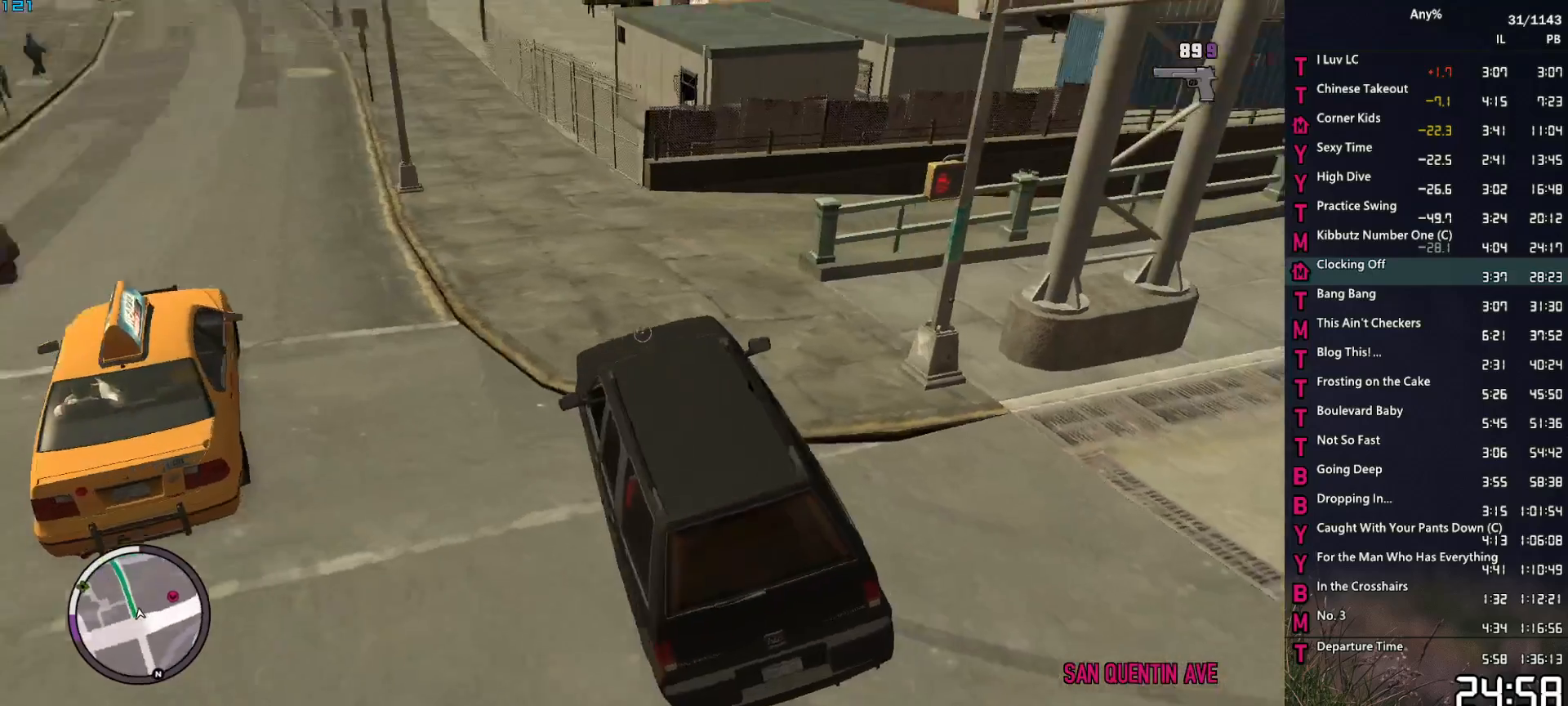
Gameplay with keyboard and mouse; each line is a JSON object with the keys and mouse buttons held at the frame after it. "events" lists presses ("down") and releases ("up") of "1", "2", "3", "4", "5", "6", "a", "alt", "caps_lock", "ctrl", "d", "down", "e", "escape", "f", "f1", "f2", "q", "r", "return", "s", "shift_l", "shift_r", "space", "t", "tab", "up", "v", "w", "mouse_left", "mouse_middle", "mouse_right", "mouse_mb4", "mouse_mb5", "mouse_wheel_up" and "mouse_wheel_down" between this image and that frame as [ms after this image, input, new state], when the widget could be followed in between. "mouse_left", "mouse_middle", "mouse_right", "mouse_mb4", "mouse_mb5", "mouse_wheel_up", "mouse_wheel_down" = the "left", "middle", "right", "mb4", "mb5", "wheel_up", "wheel_down" buttons of the "mouse" list. No other keys are recorded. "mouse_move" is the direction in which the mouse moves at that frame (one of eight, or "still"), when it could be read.
{"keys": ["w"], "mouse": ["right"], "mouse_move": "still", "events": [[50, "w", "up"], [133, "space", "down"], [233, "w", "down"], [367, "space", "up"], [467, "d", "up"]]}
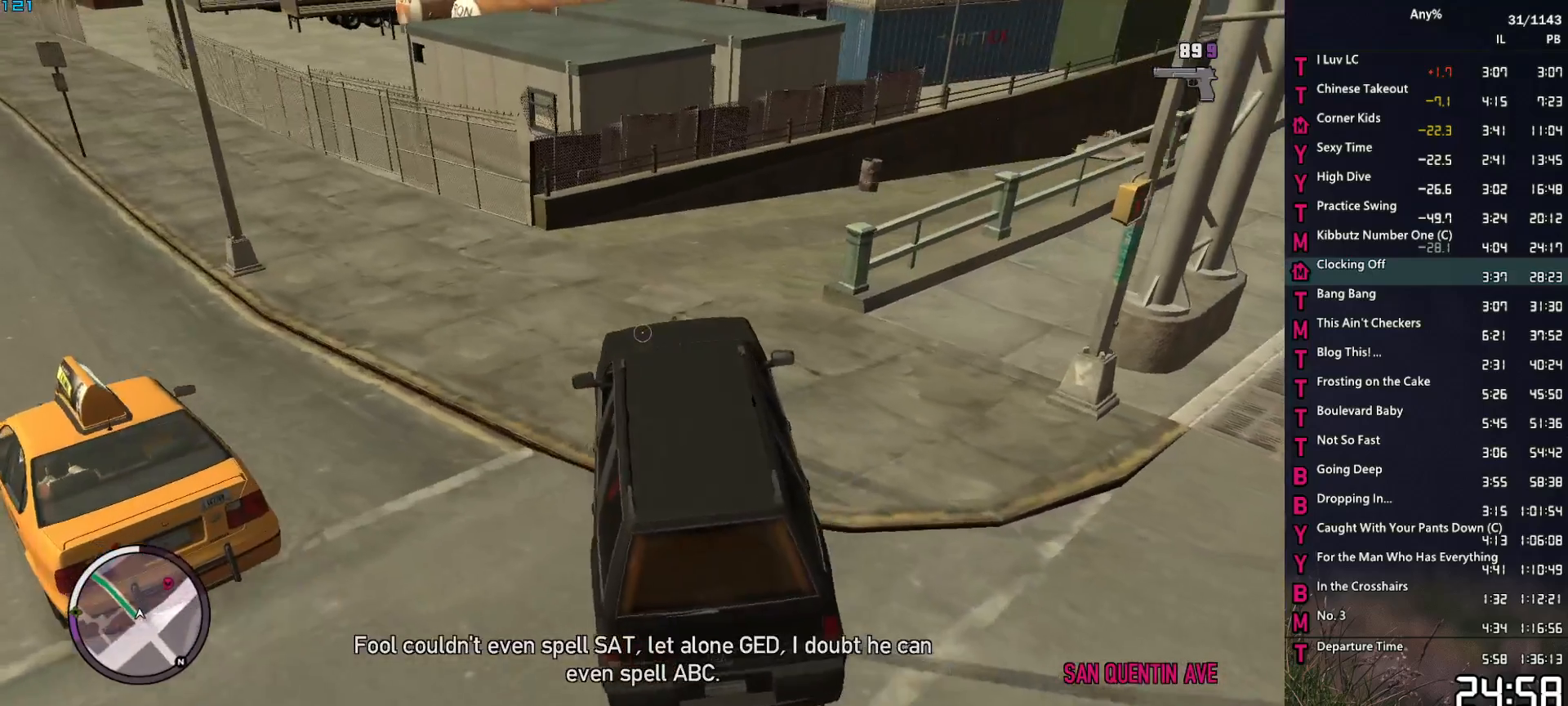
{"keys": ["w"], "mouse": ["right"], "mouse_move": "still", "events": [[100, "d", "down"], [250, "d", "up"]]}
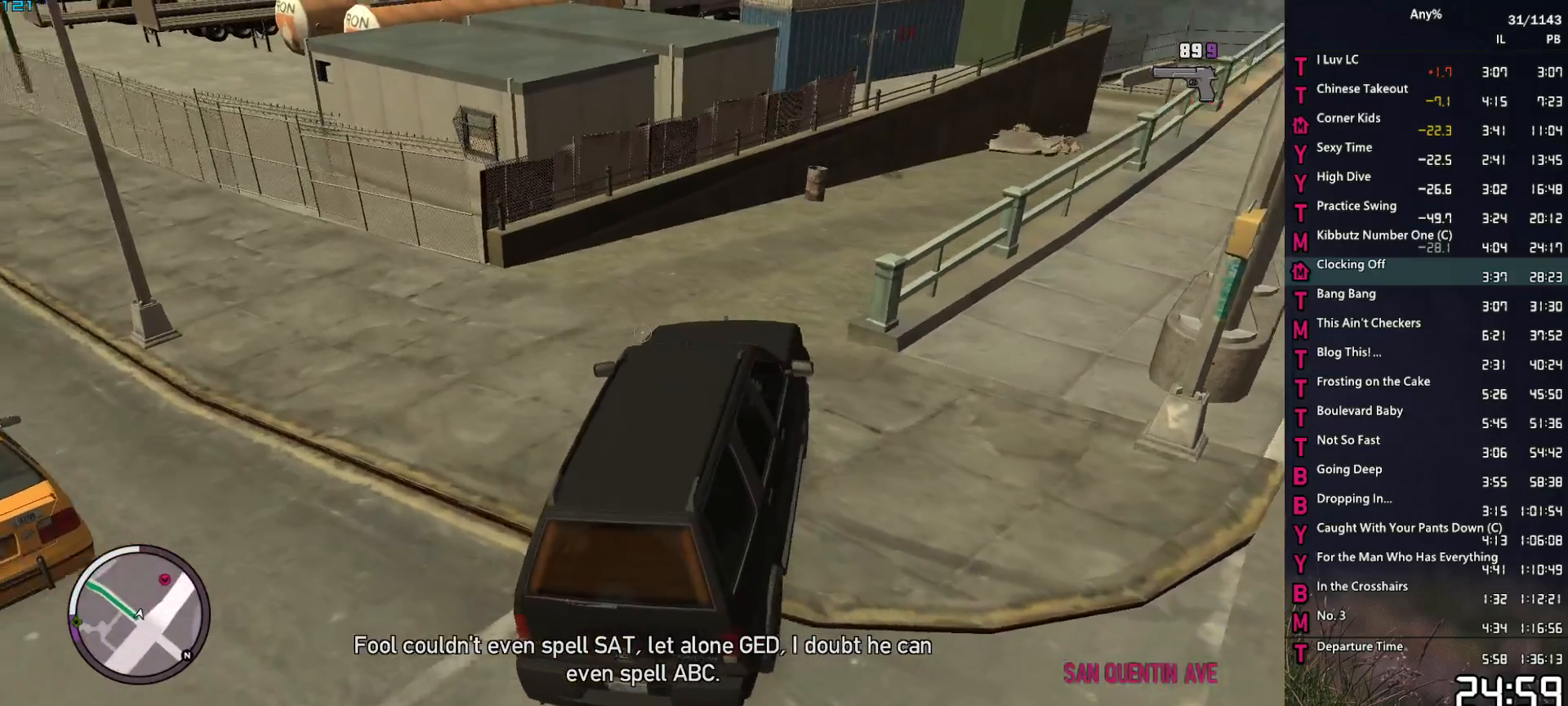
{"keys": ["d", "w"], "mouse": ["right"], "mouse_move": "up", "events": [[350, "d", "down"]]}
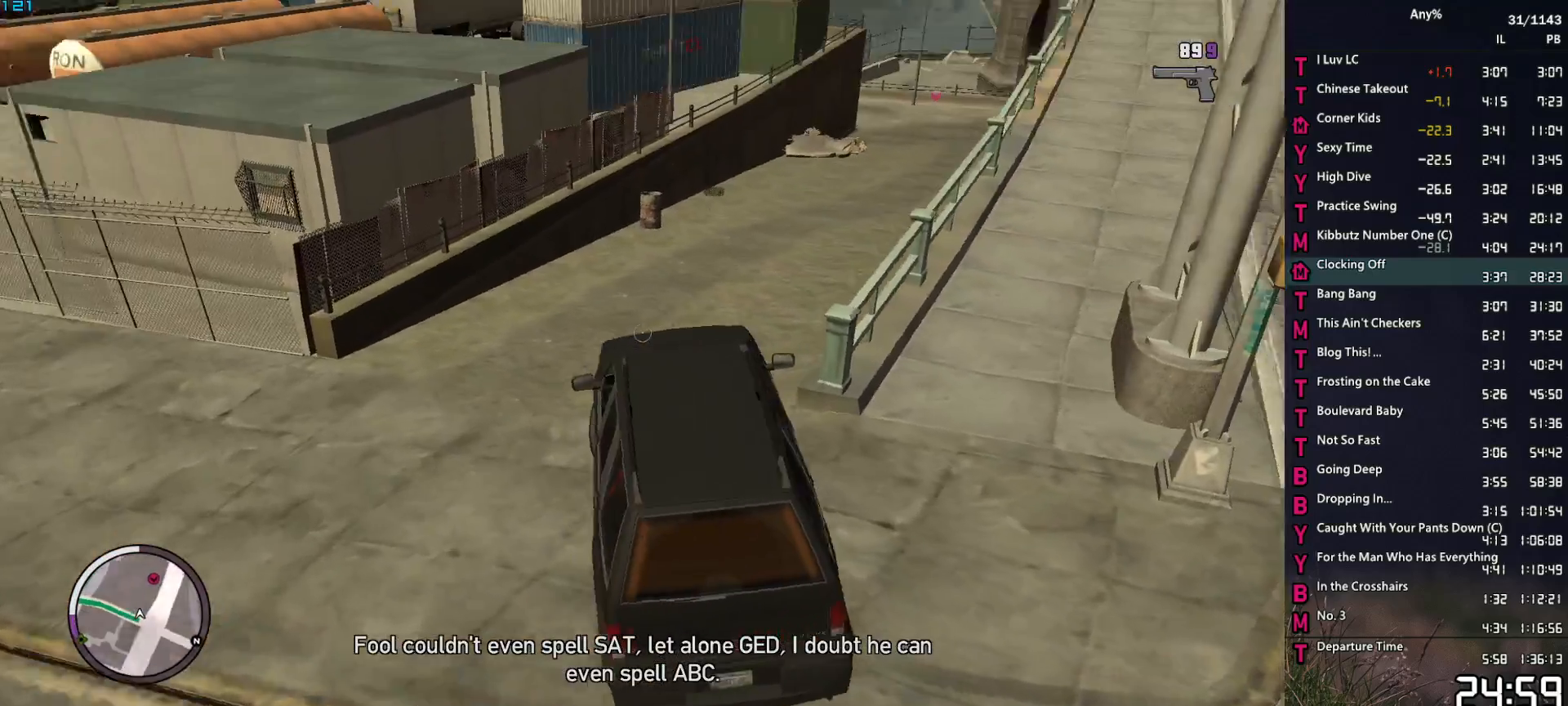
{"keys": ["d", "w"], "mouse": [], "mouse_move": "up", "events": [[367, "d", "up"], [367, "mouse_right", "up"], [467, "d", "down"]]}
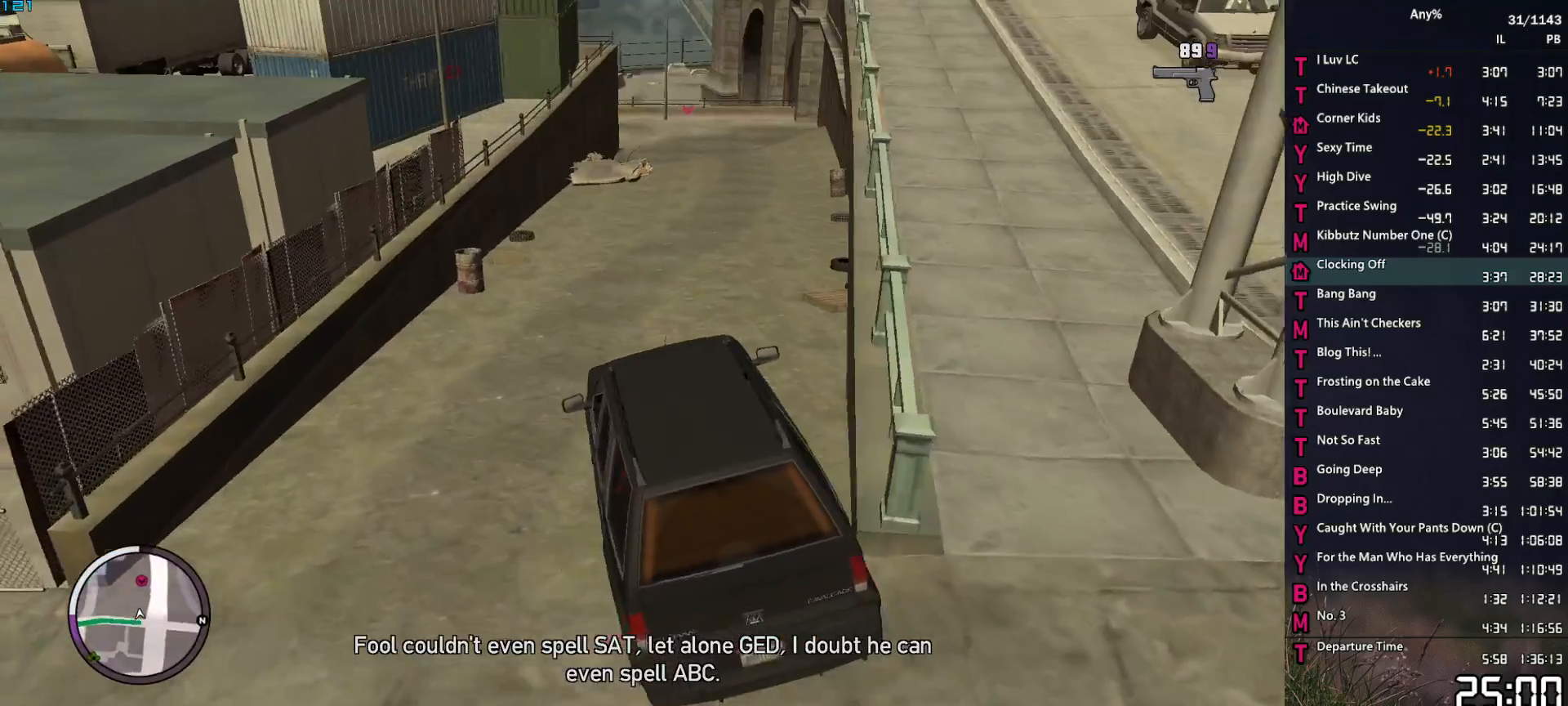
{"keys": ["w"], "mouse": [], "mouse_move": "right", "events": [[50, "d", "up"], [250, "d", "down"], [383, "d", "up"]]}
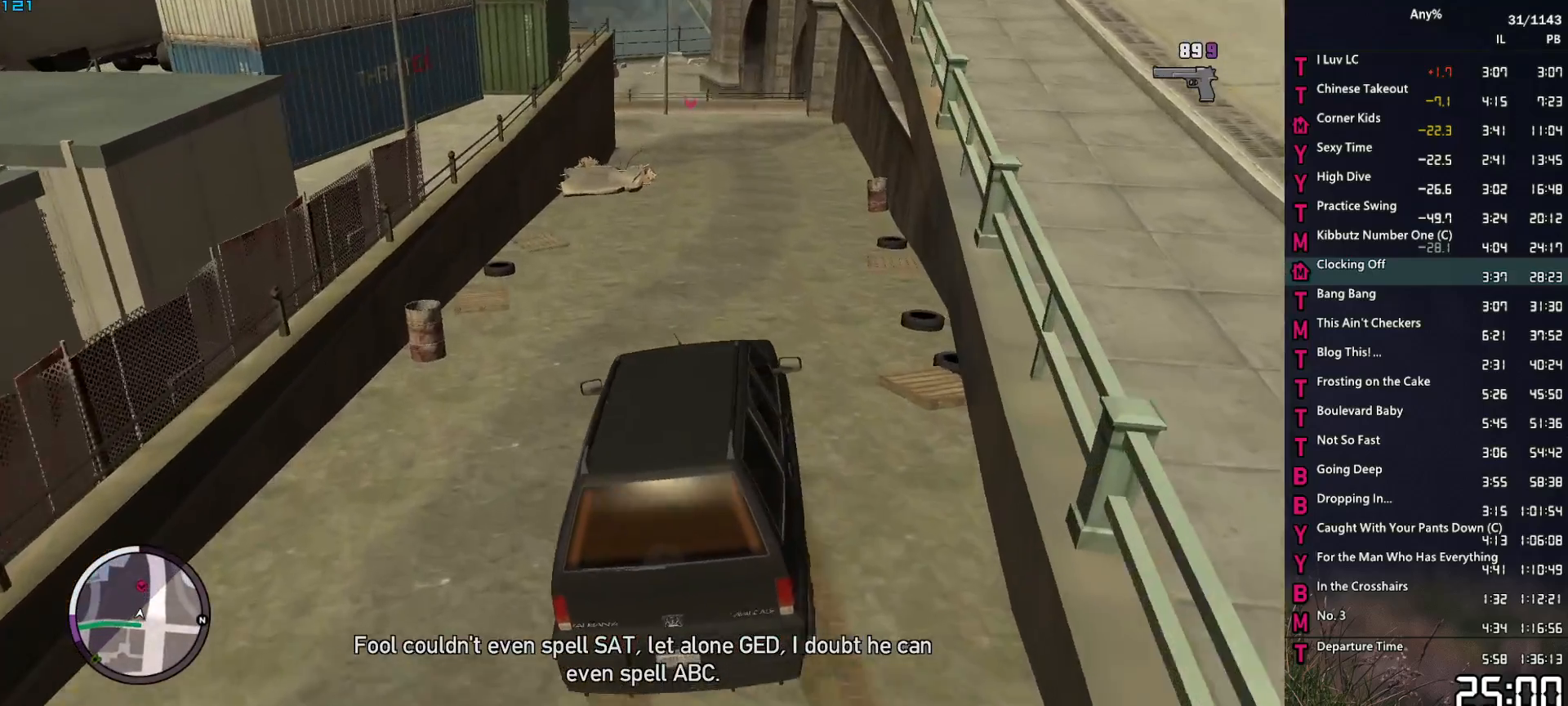
{"keys": ["w"], "mouse": [], "mouse_move": "still", "events": [[217, "alt", "down"], [300, "alt", "up"]]}
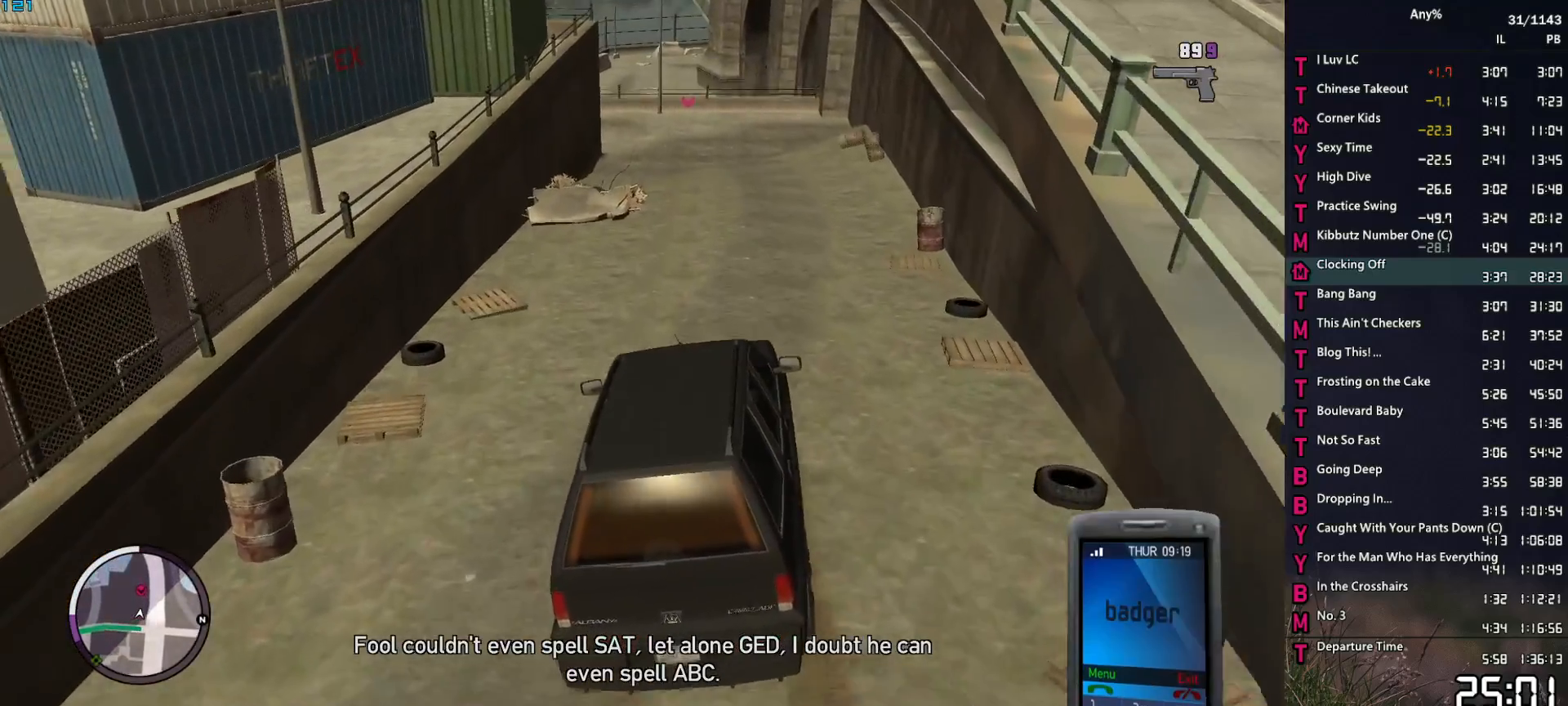
{"keys": ["a", "w"], "mouse": ["left"], "mouse_move": "still", "events": [[33, "d", "down"], [33, "mouse_left", "down"], [83, "d", "up"], [183, "mouse_left", "up"], [467, "a", "down"], [467, "mouse_left", "down"]]}
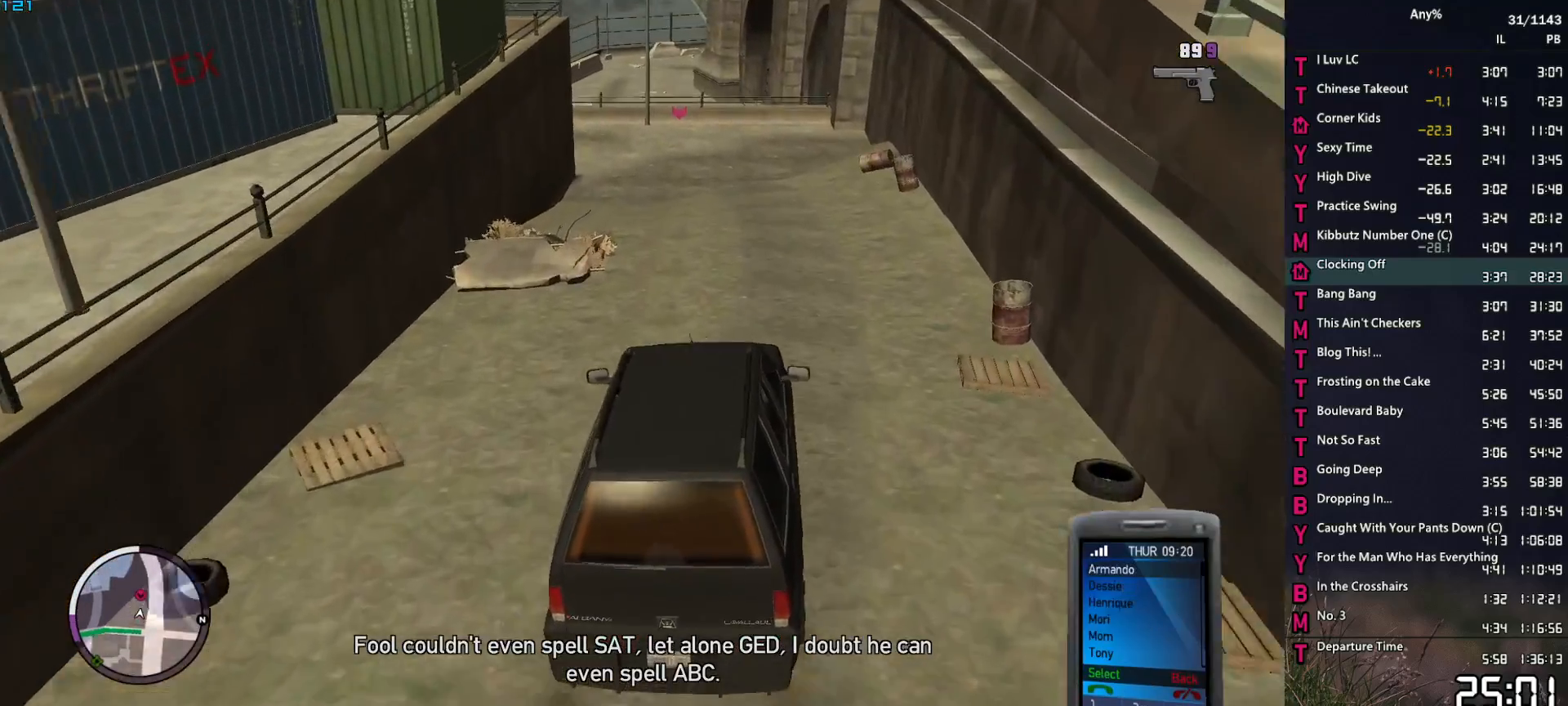
{"keys": ["w"], "mouse": [], "mouse_move": "still", "events": [[17, "mouse_left", "up"], [50, "a", "up"]]}
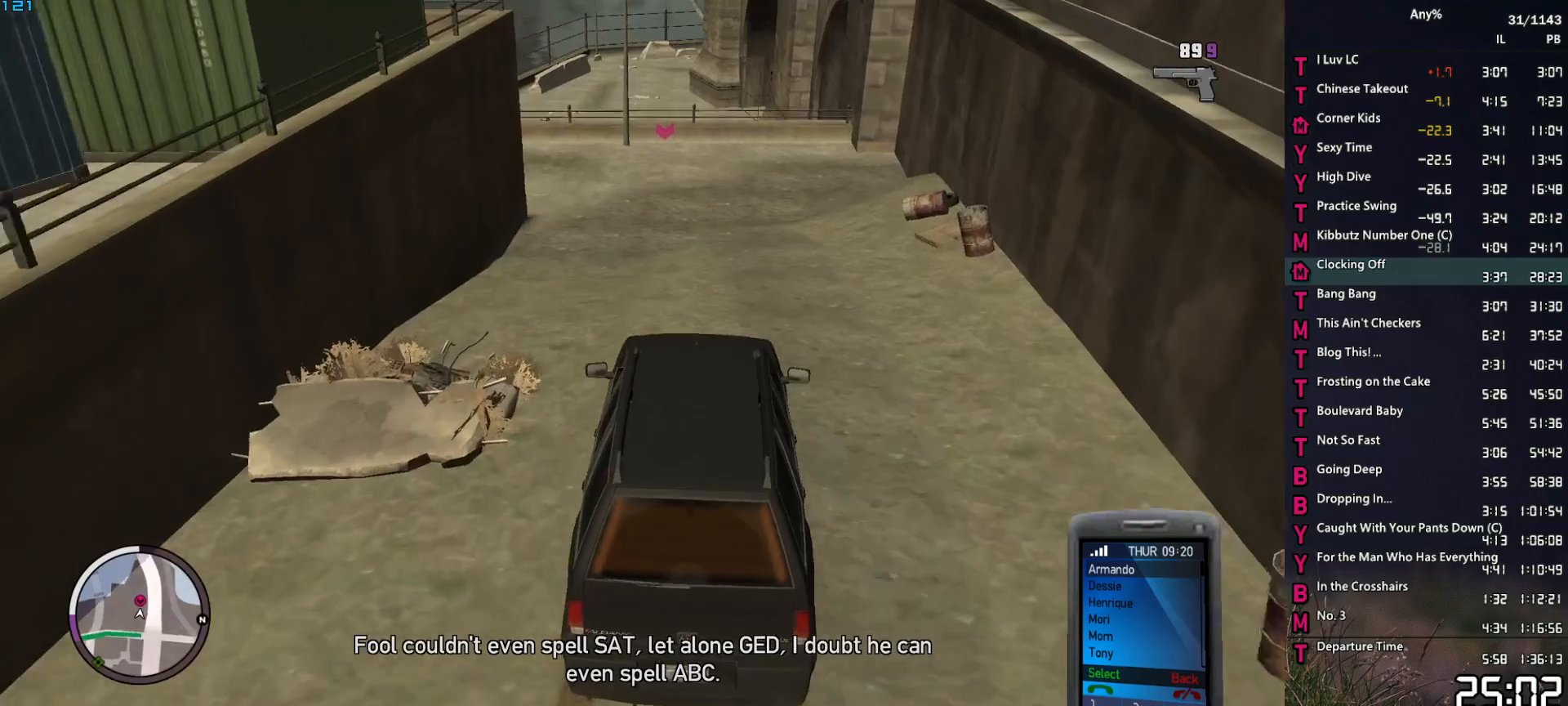
{"keys": ["w"], "mouse": [], "mouse_move": "still", "events": [[117, "mouse_wheel_down", "down"], [167, "mouse_wheel_down", "up"], [217, "a", "down"], [317, "a", "up"]]}
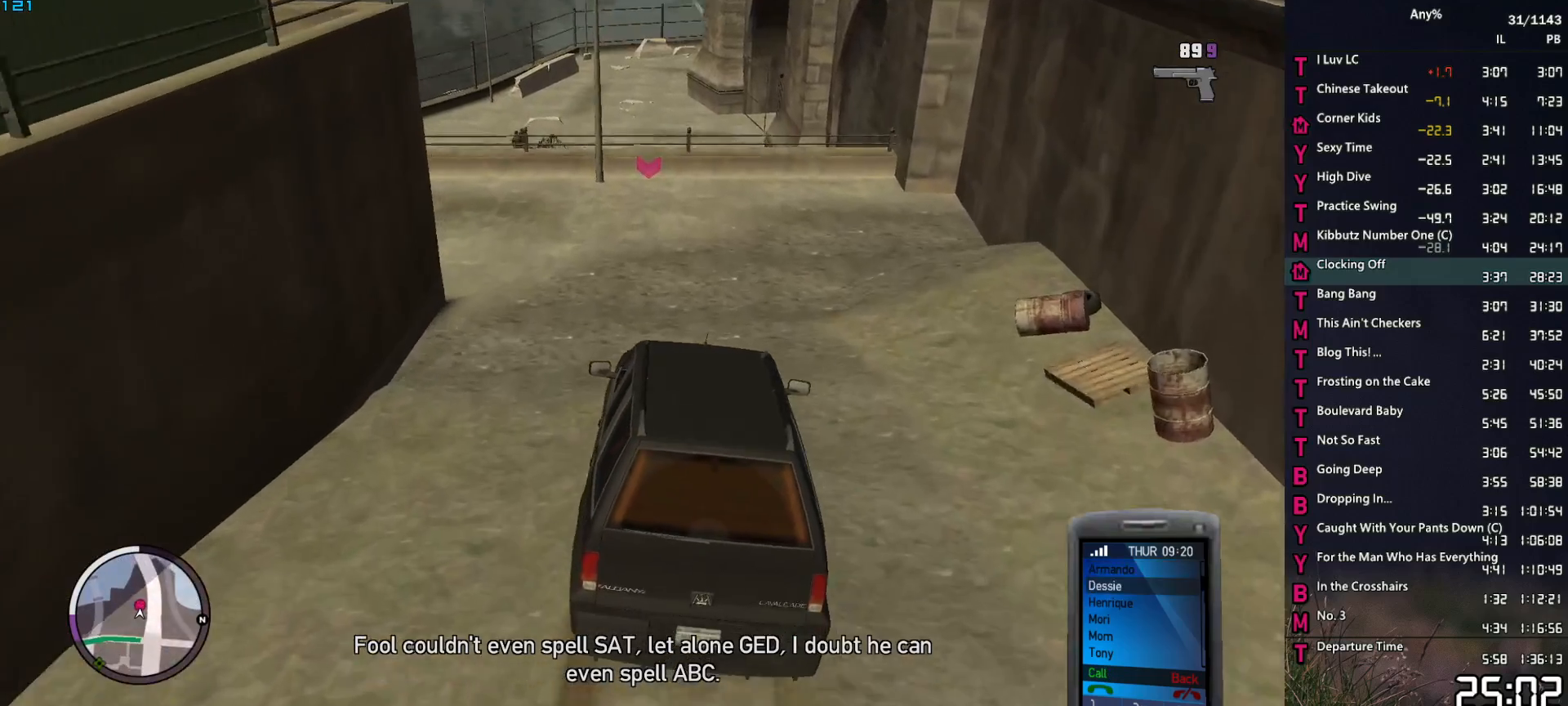
{"keys": ["w"], "mouse": [], "mouse_move": "still", "events": [[50, "a", "down"], [83, "a", "up"], [283, "mouse_left", "down"], [367, "a", "down"], [367, "mouse_left", "up"], [467, "a", "up"]]}
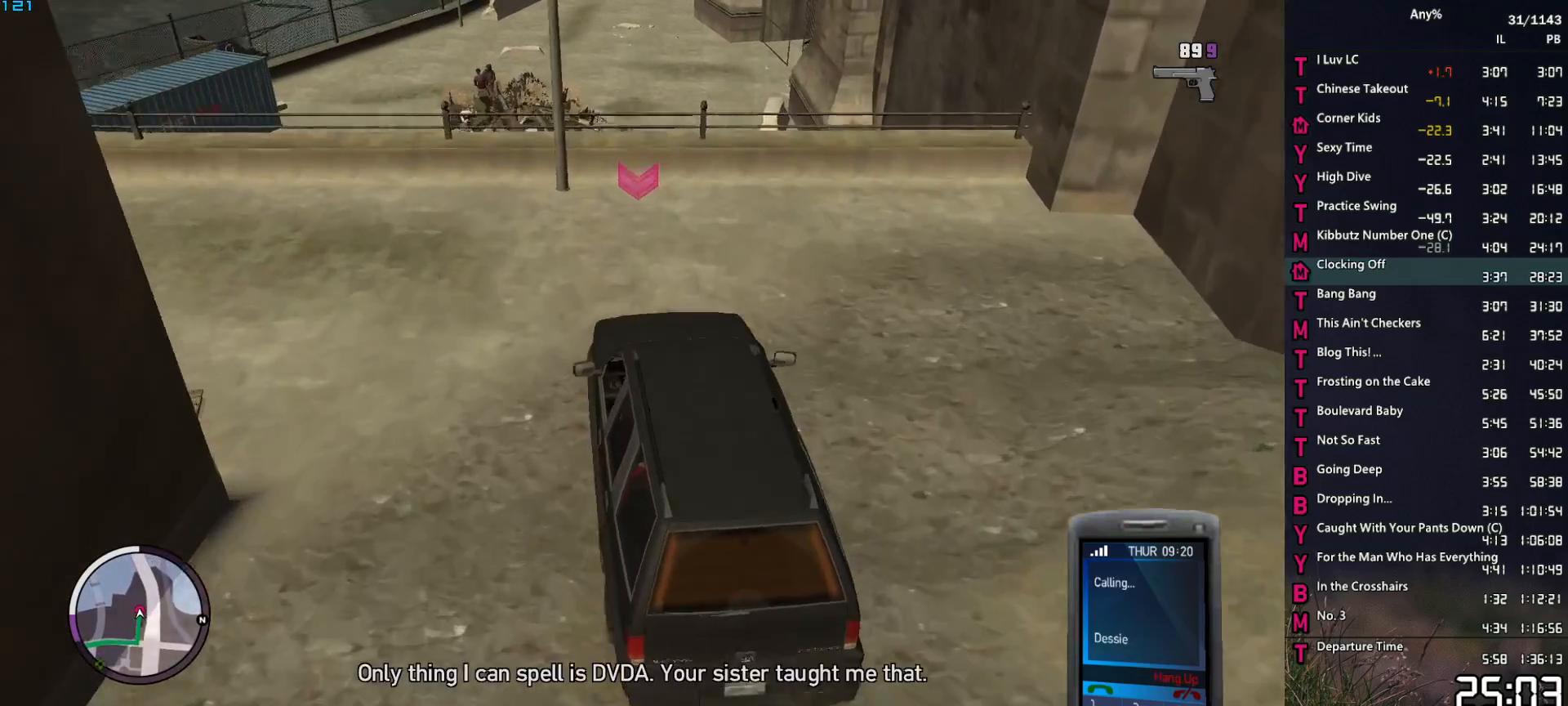
{"keys": [], "mouse": [], "mouse_move": "still", "events": [[250, "space", "down"], [283, "w", "up"], [333, "space", "up"], [383, "space", "down"], [433, "return", "down"], [483, "return", "up"], [483, "space", "up"]]}
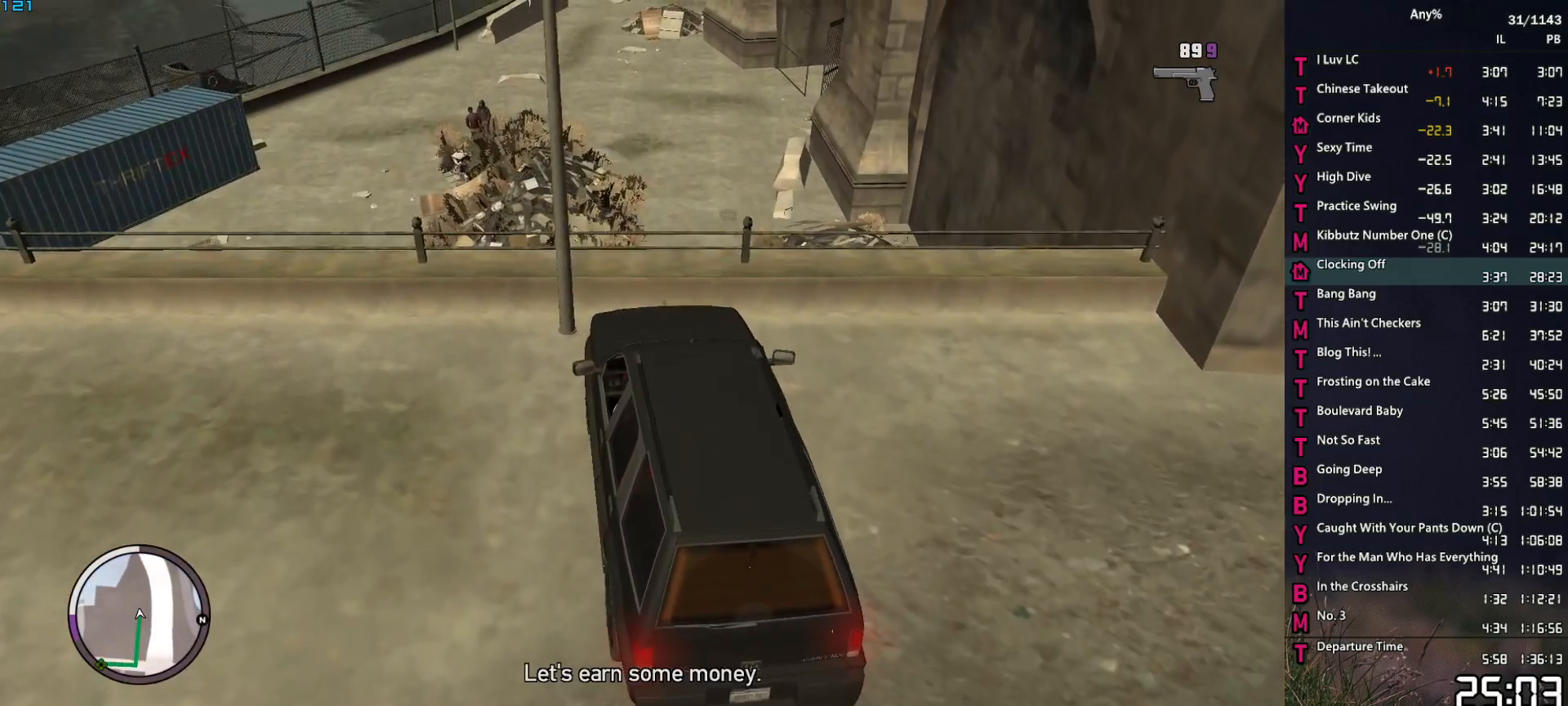
{"keys": [], "mouse": [], "mouse_move": "still", "events": [[33, "space", "down"], [67, "space", "up"], [167, "space", "down"], [217, "space", "up"], [267, "return", "down"], [300, "return", "up"], [300, "space", "down"], [350, "space", "up"], [400, "return", "down"], [400, "space", "down"], [450, "return", "up"], [450, "space", "up"]]}
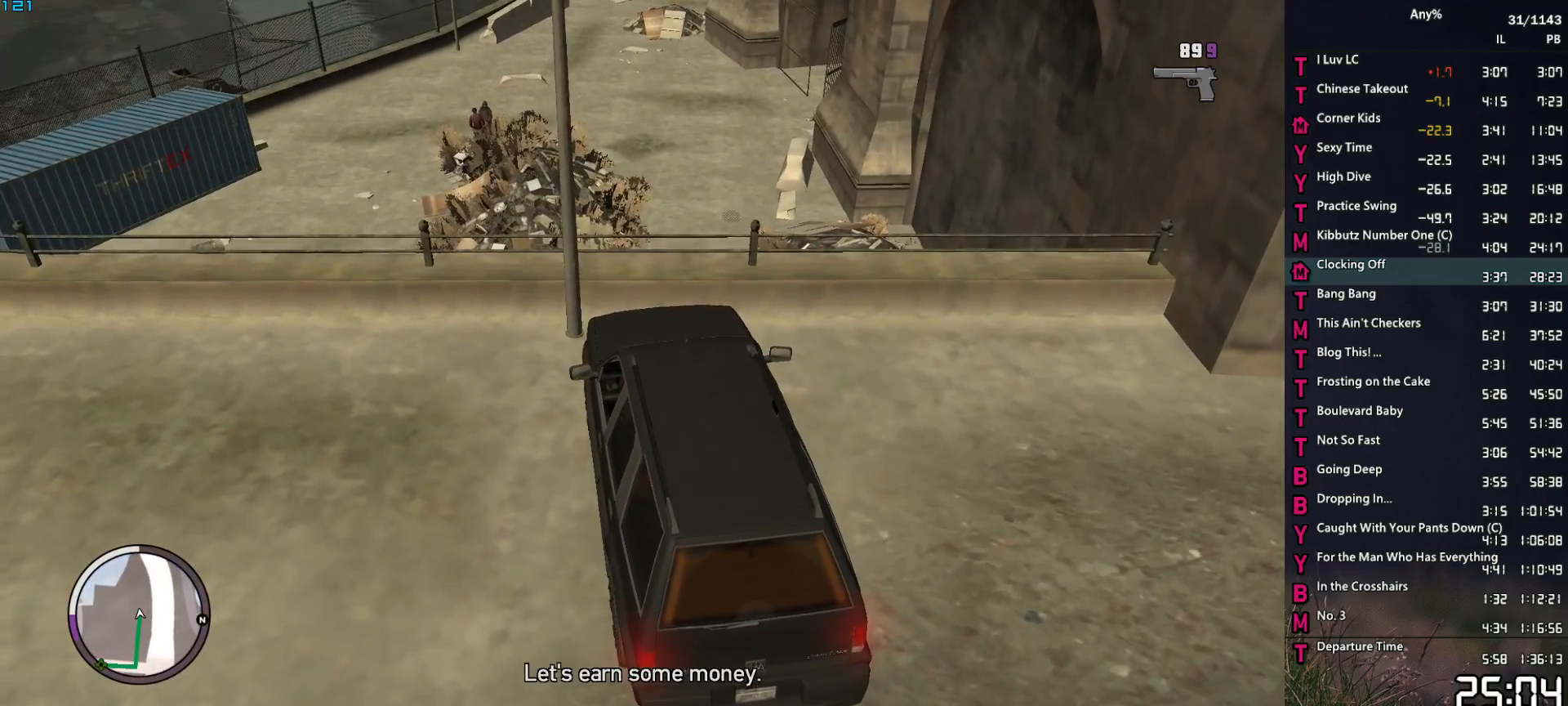
{"keys": ["space"], "mouse": [], "mouse_move": "still", "events": [[50, "return", "down"], [50, "space", "down"], [83, "return", "up"], [83, "space", "up"], [133, "return", "down"], [183, "space", "down"], [233, "return", "up"], [233, "space", "up"], [283, "return", "down"], [333, "return", "up"], [333, "space", "down"], [367, "return", "down"], [367, "space", "up"], [417, "return", "up"], [467, "space", "down"]]}
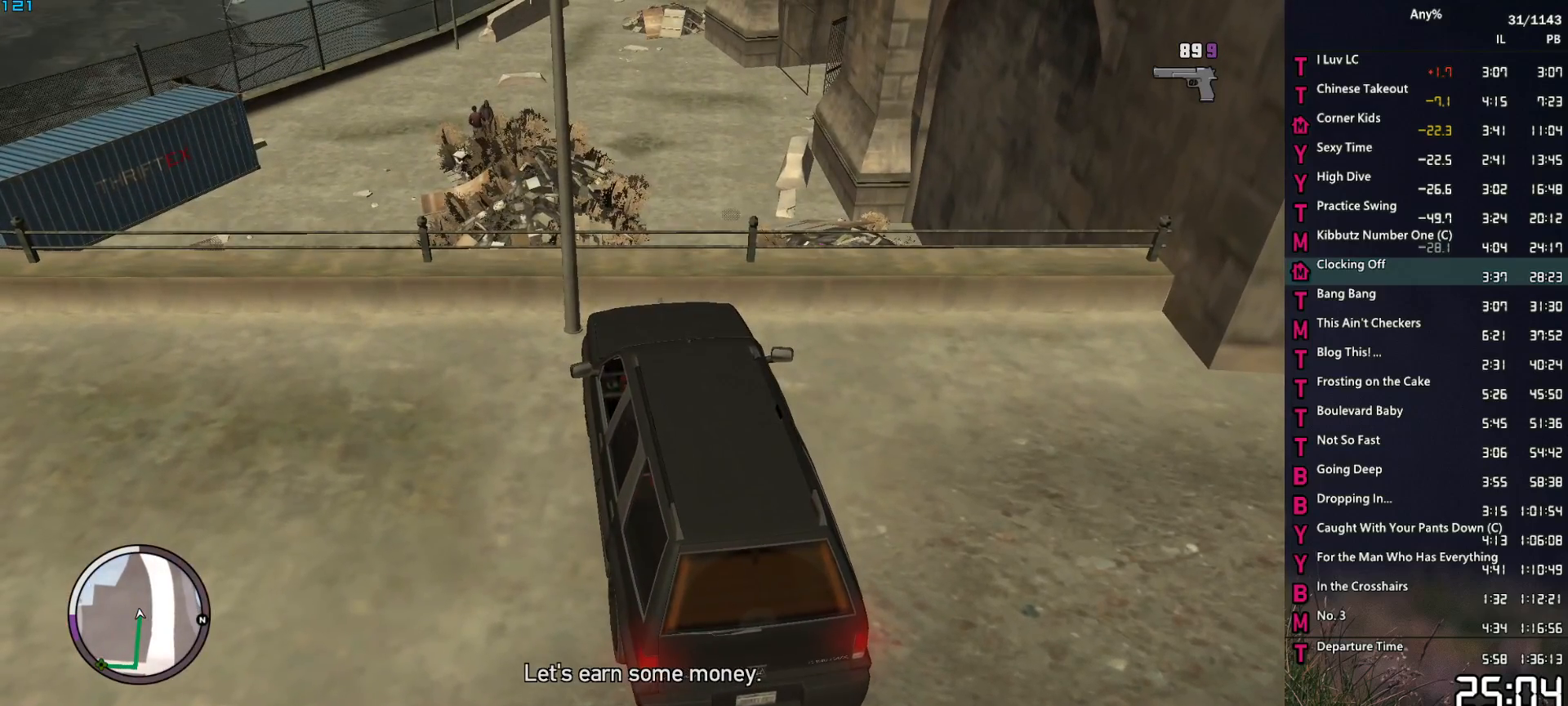
{"keys": ["return"], "mouse": [], "mouse_move": "still", "events": [[17, "space", "up"], [100, "return", "down"], [100, "space", "down"], [150, "return", "up"], [150, "space", "up"], [200, "return", "down"], [250, "space", "down"], [300, "return", "up"], [300, "space", "up"], [333, "return", "down"], [383, "return", "up"], [383, "space", "down"], [433, "space", "up"], [483, "return", "down"]]}
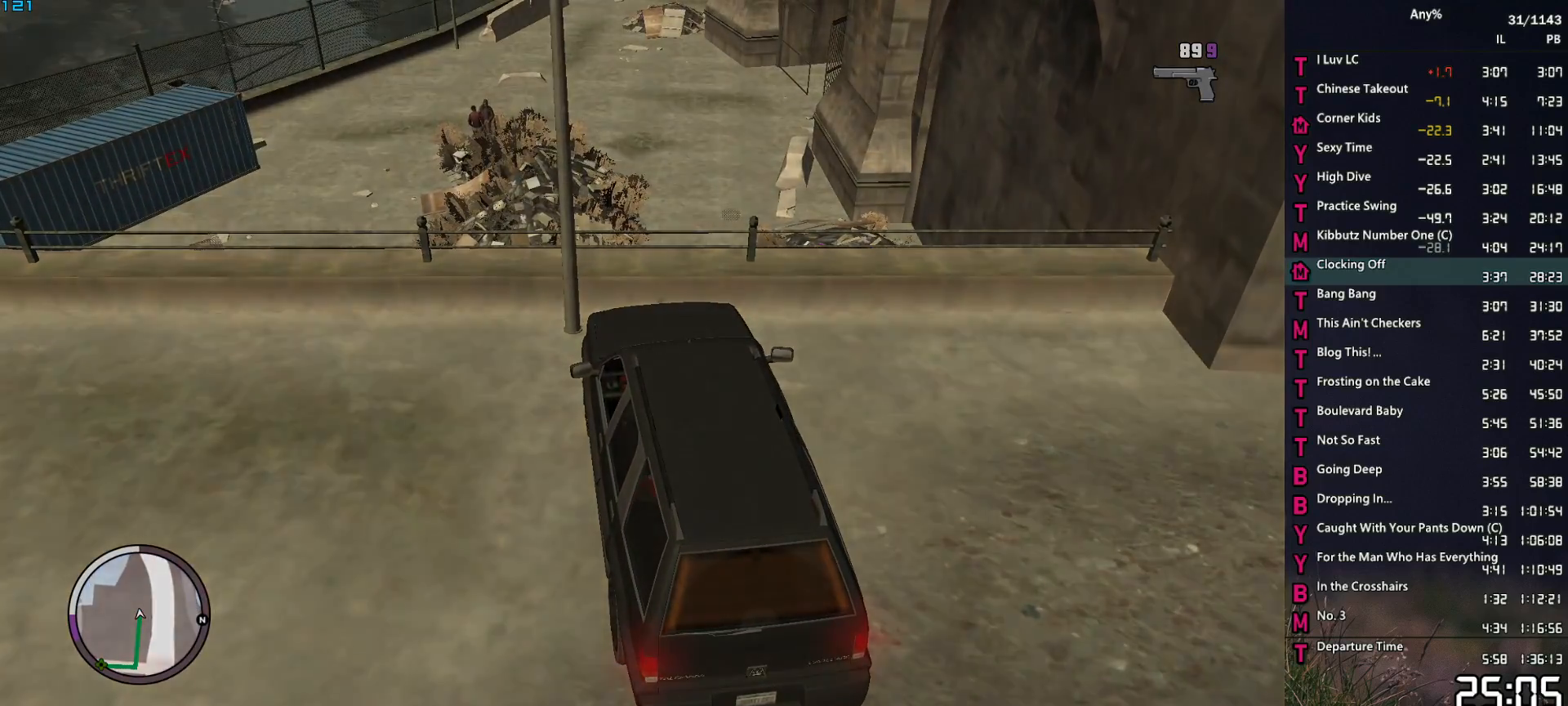
{"keys": ["return"], "mouse": [], "mouse_move": "still", "events": [[33, "return", "up"], [33, "space", "down"], [83, "space", "up"], [117, "return", "down"], [167, "return", "up"], [217, "return", "down"], [267, "return", "up"], [300, "space", "down"], [350, "return", "down"], [350, "space", "up"], [400, "return", "up"], [400, "space", "down"], [450, "return", "down"], [500, "space", "up"]]}
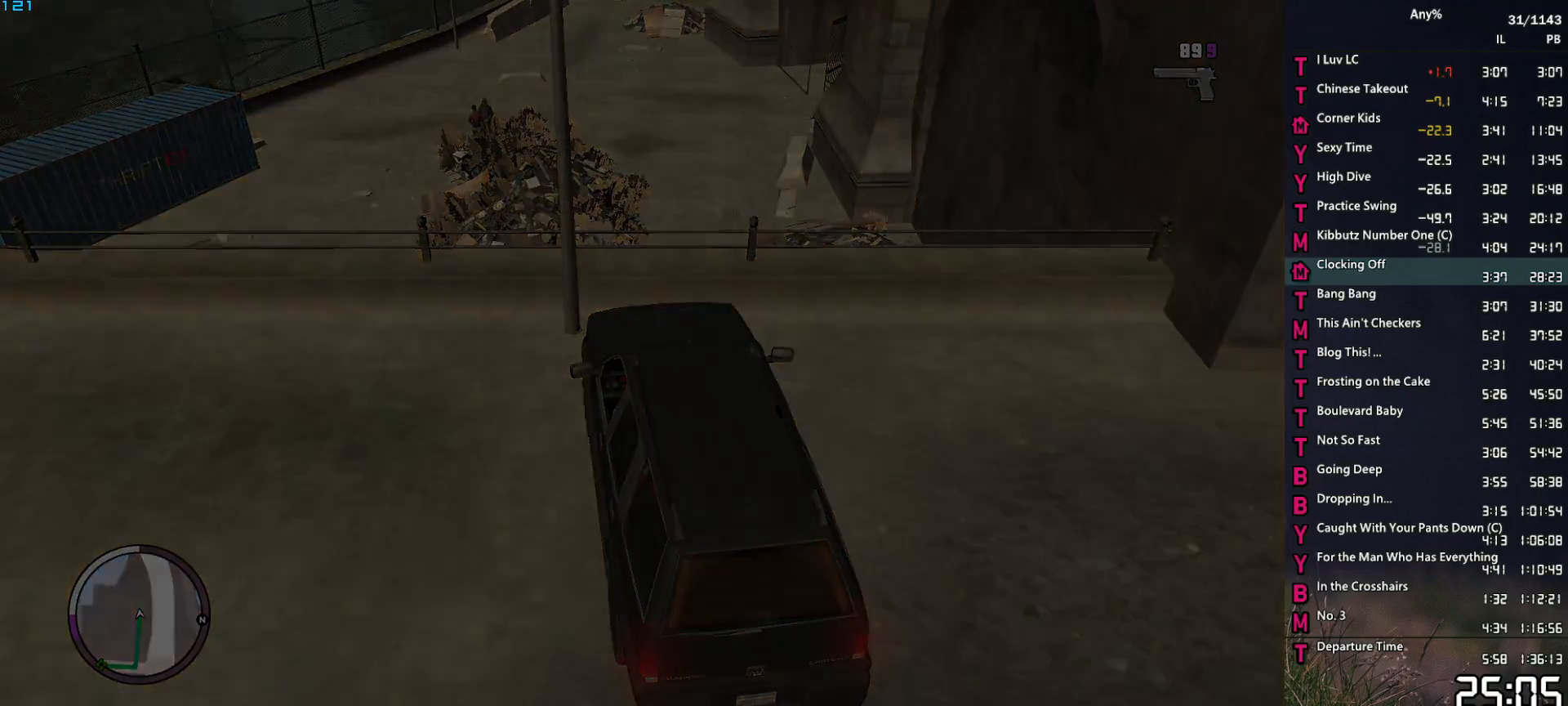
{"keys": ["return", "space"], "mouse": [], "mouse_move": "still", "events": [[50, "return", "up"], [50, "space", "down"], [83, "return", "down"], [83, "space", "up"], [133, "return", "up"], [183, "return", "down"], [183, "space", "down"], [233, "return", "up"], [233, "space", "up"], [317, "return", "down"], [317, "space", "down"], [367, "return", "up"], [367, "space", "up"], [417, "return", "down"], [467, "space", "down"]]}
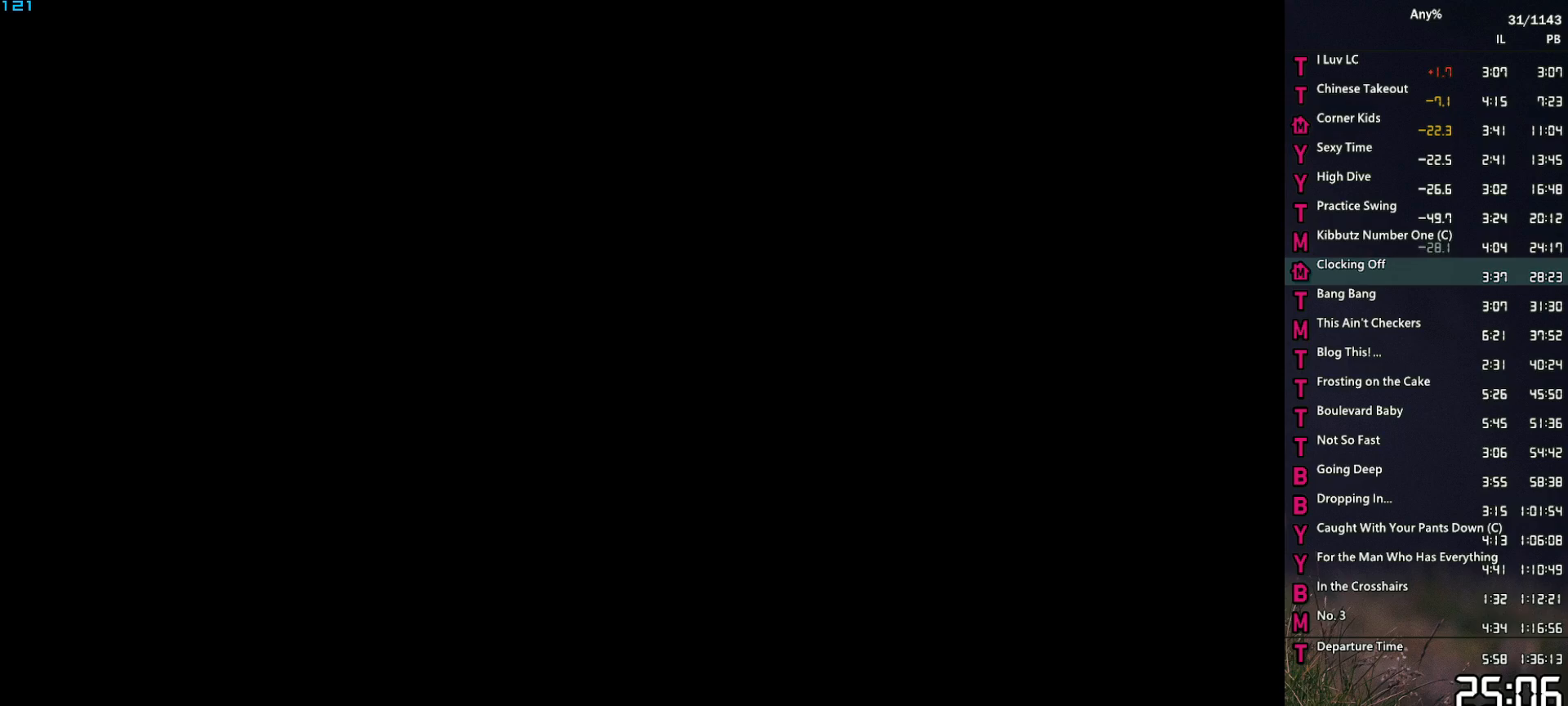
{"keys": ["space"], "mouse": [], "mouse_move": "still", "events": [[17, "return", "up"], [17, "space", "up"], [67, "return", "down"], [100, "return", "up"], [150, "return", "down"], [200, "space", "down"], [250, "return", "up"], [250, "space", "up"], [333, "return", "down"], [333, "space", "down"], [383, "return", "up"], [383, "space", "up"], [433, "return", "down"], [433, "space", "down"], [483, "return", "up"]]}
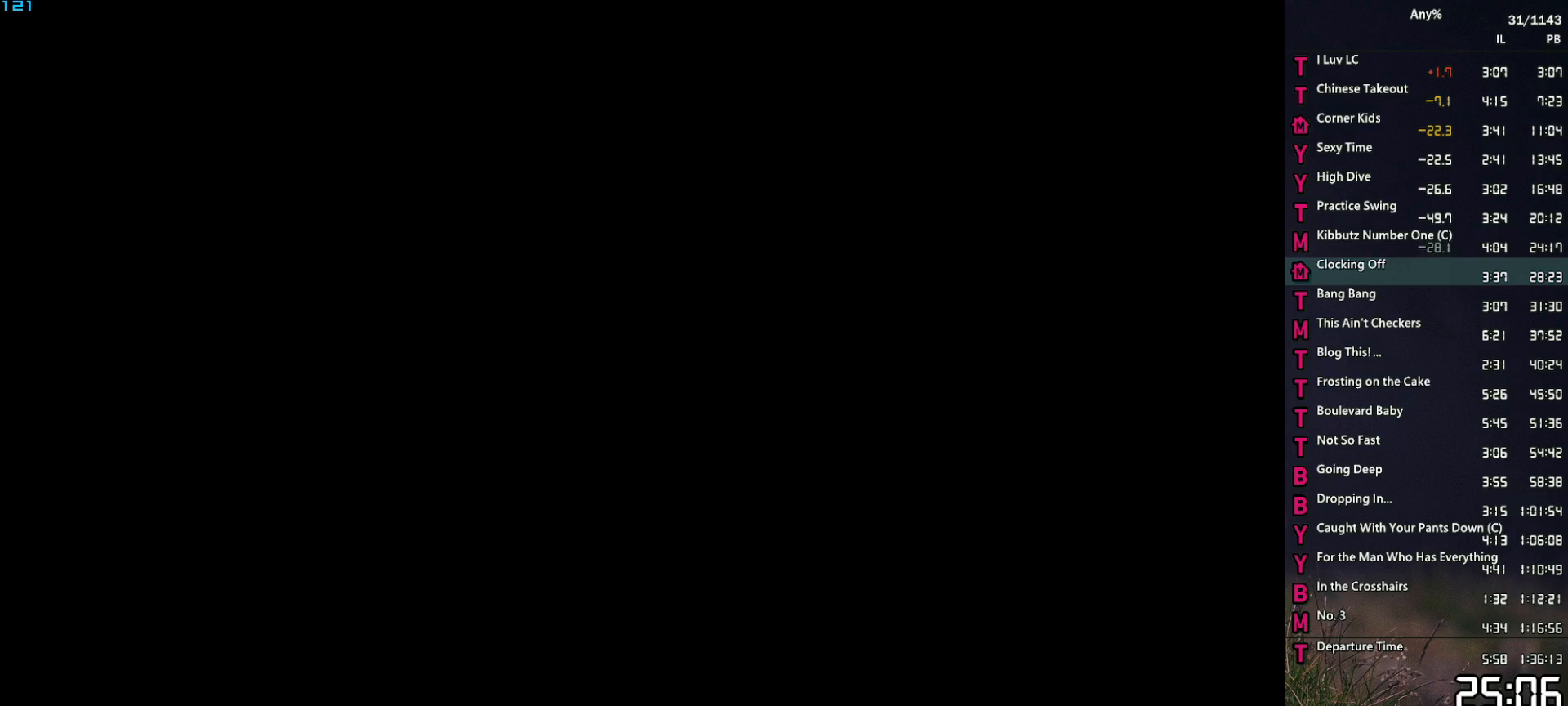
{"keys": [], "mouse": [], "mouse_move": "still", "events": [[33, "space", "up"], [67, "return", "down"], [117, "return", "up"], [117, "space", "down"], [167, "space", "up"], [217, "return", "down"], [267, "return", "up"], [267, "space", "down"], [300, "space", "up"], [350, "return", "down"], [400, "return", "up"], [400, "space", "down"], [500, "space", "up"]]}
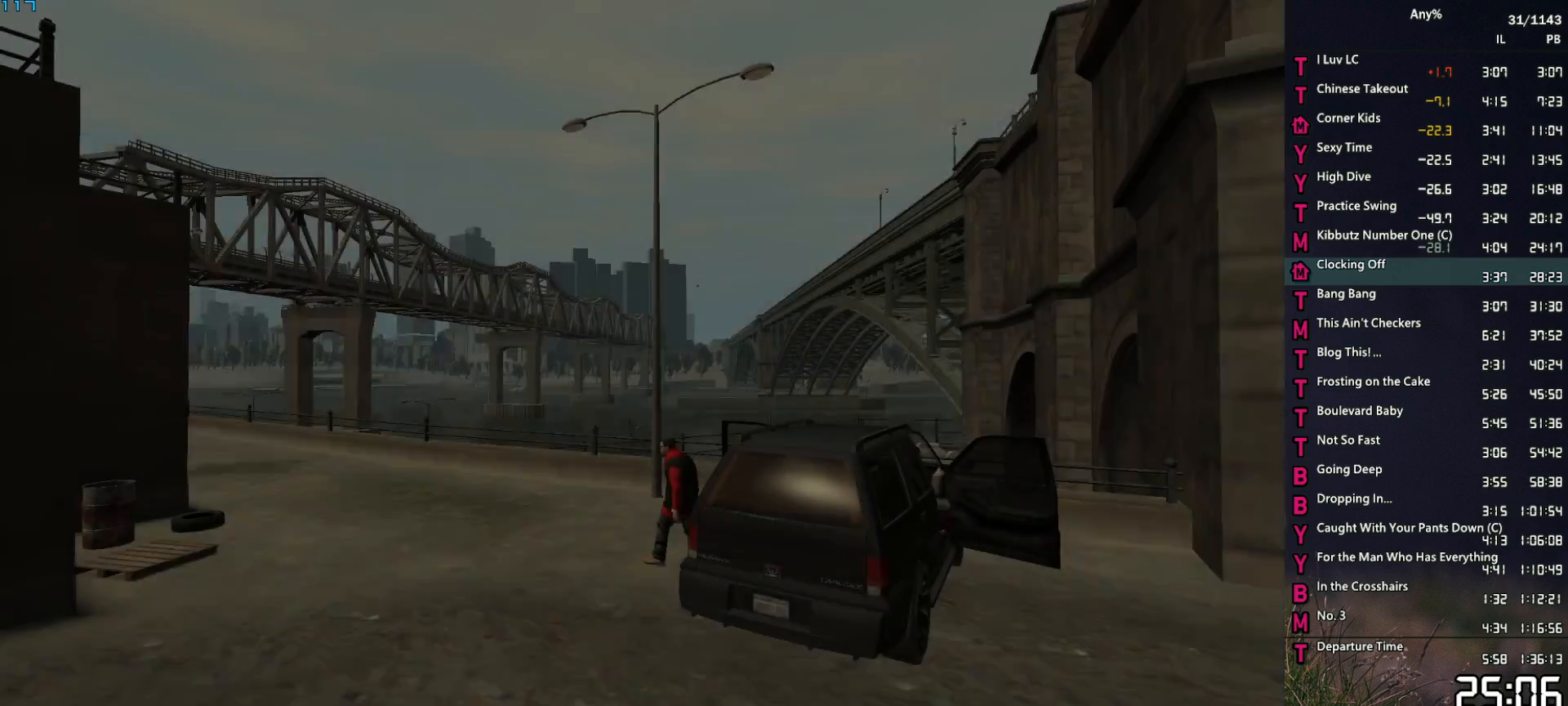
{"keys": ["return", "space"], "mouse": [], "mouse_move": "still", "events": [[83, "space", "down"], [133, "space", "up"], [283, "space", "down"], [317, "space", "up"], [417, "space", "down"], [467, "return", "down"]]}
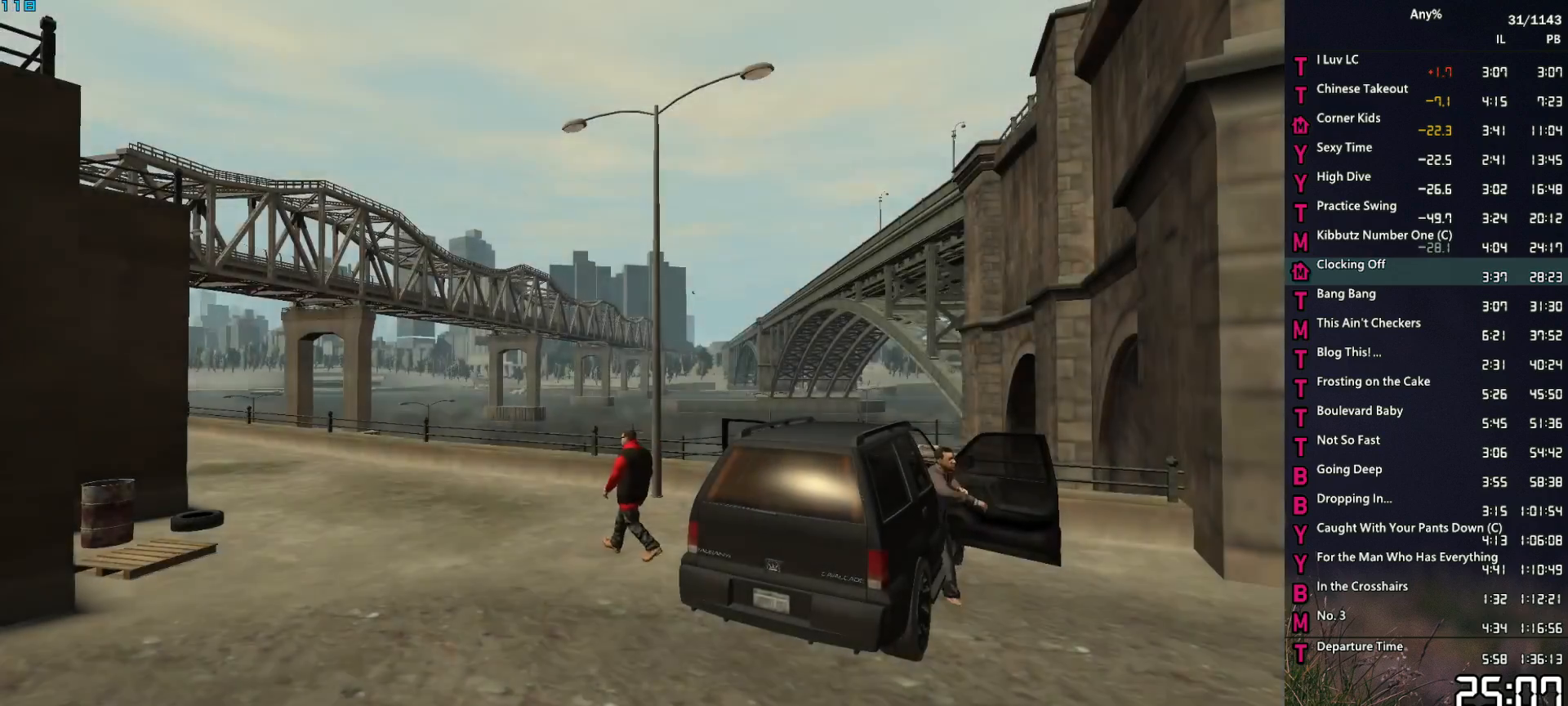
{"keys": ["return"], "mouse": [], "mouse_move": "still", "events": [[17, "return", "up"], [17, "space", "up"], [100, "space", "down"], [150, "space", "up"], [300, "return", "down"], [300, "space", "down"], [333, "return", "up"], [333, "space", "up"], [433, "return", "down"], [433, "space", "down"], [483, "space", "up"]]}
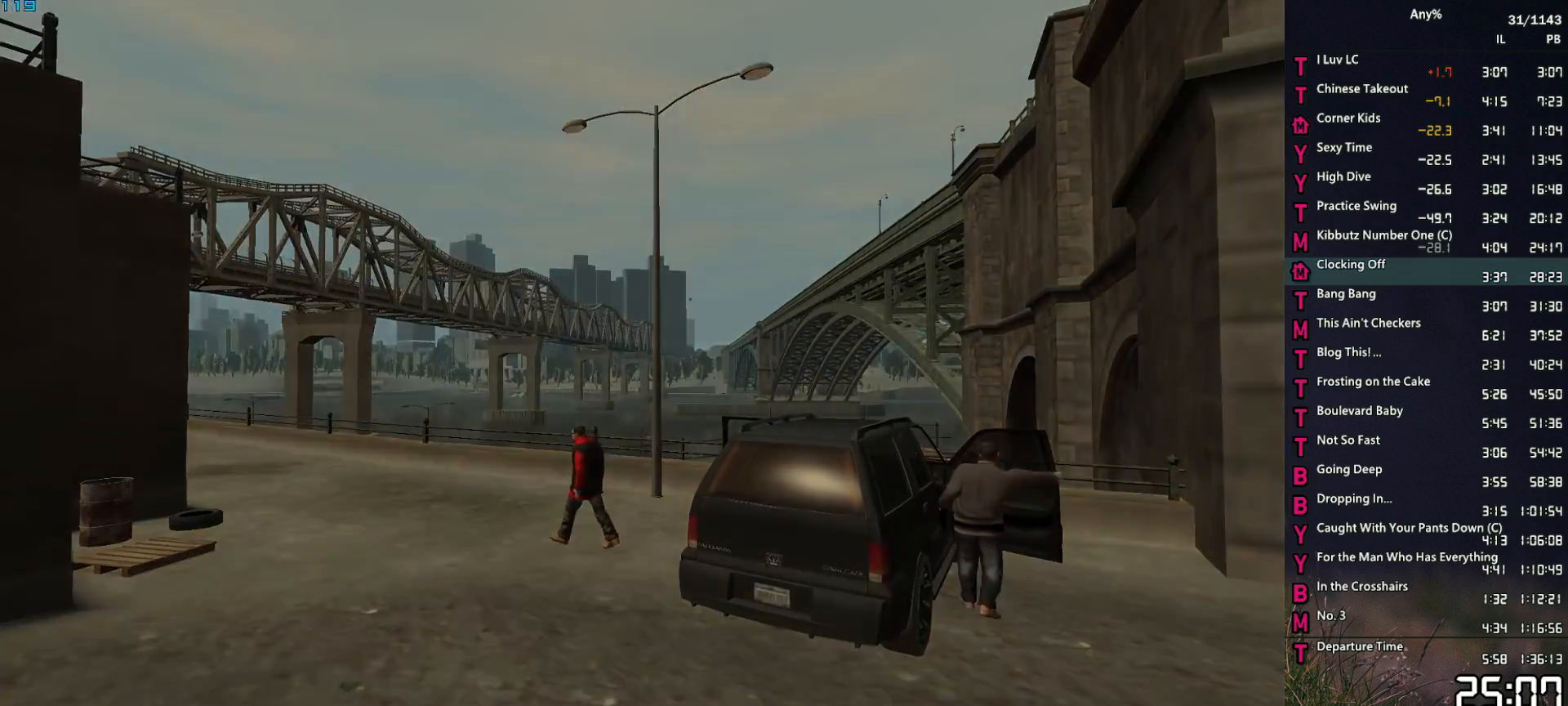
{"keys": ["w"], "mouse": [], "mouse_move": "still", "events": [[33, "return", "up"], [117, "space", "down"], [167, "space", "up"], [167, "w", "down"], [267, "space", "down"], [350, "space", "up"], [450, "space", "down"], [500, "space", "up"]]}
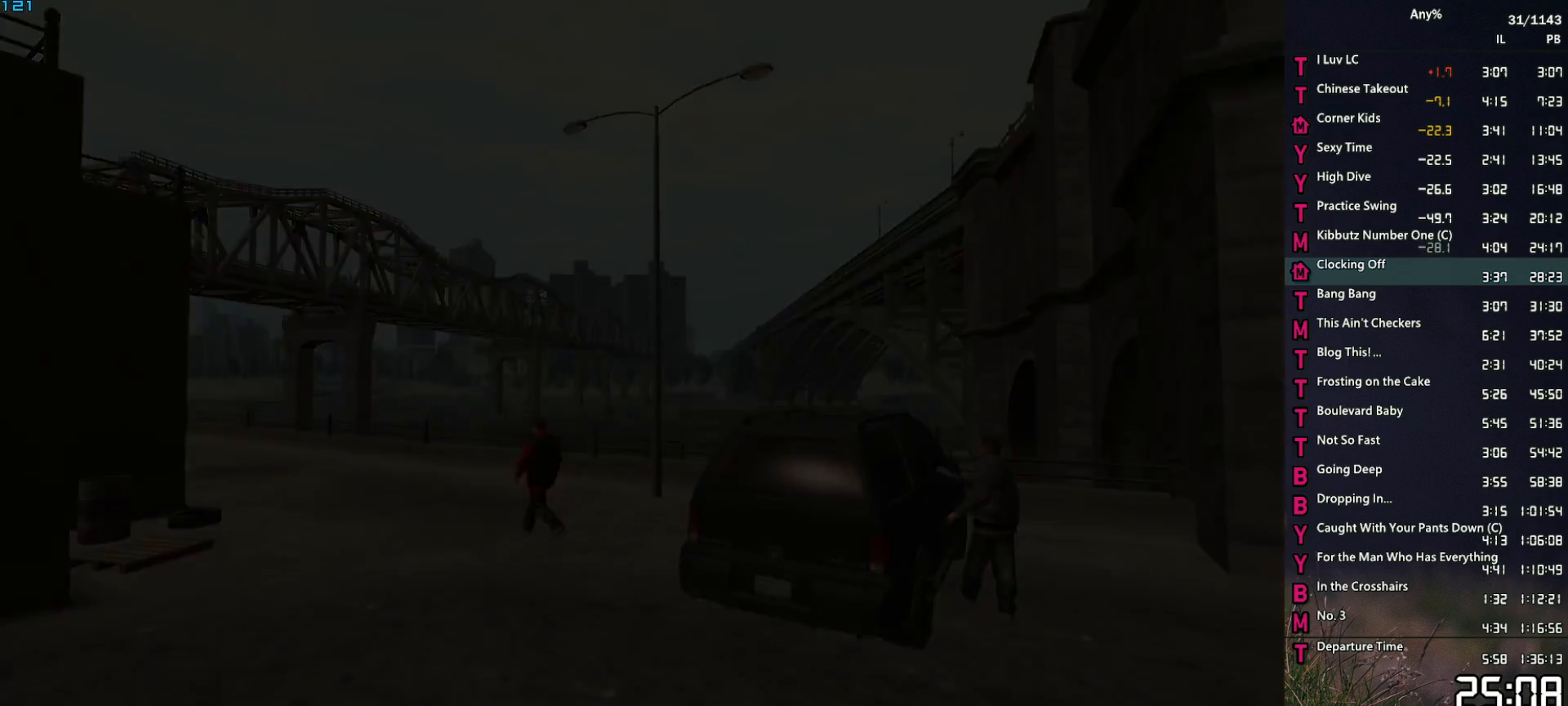
{"keys": ["space", "w"], "mouse": [], "mouse_move": "still", "events": [[133, "space", "down"], [183, "space", "up"], [283, "space", "down"], [367, "space", "up"], [467, "space", "down"]]}
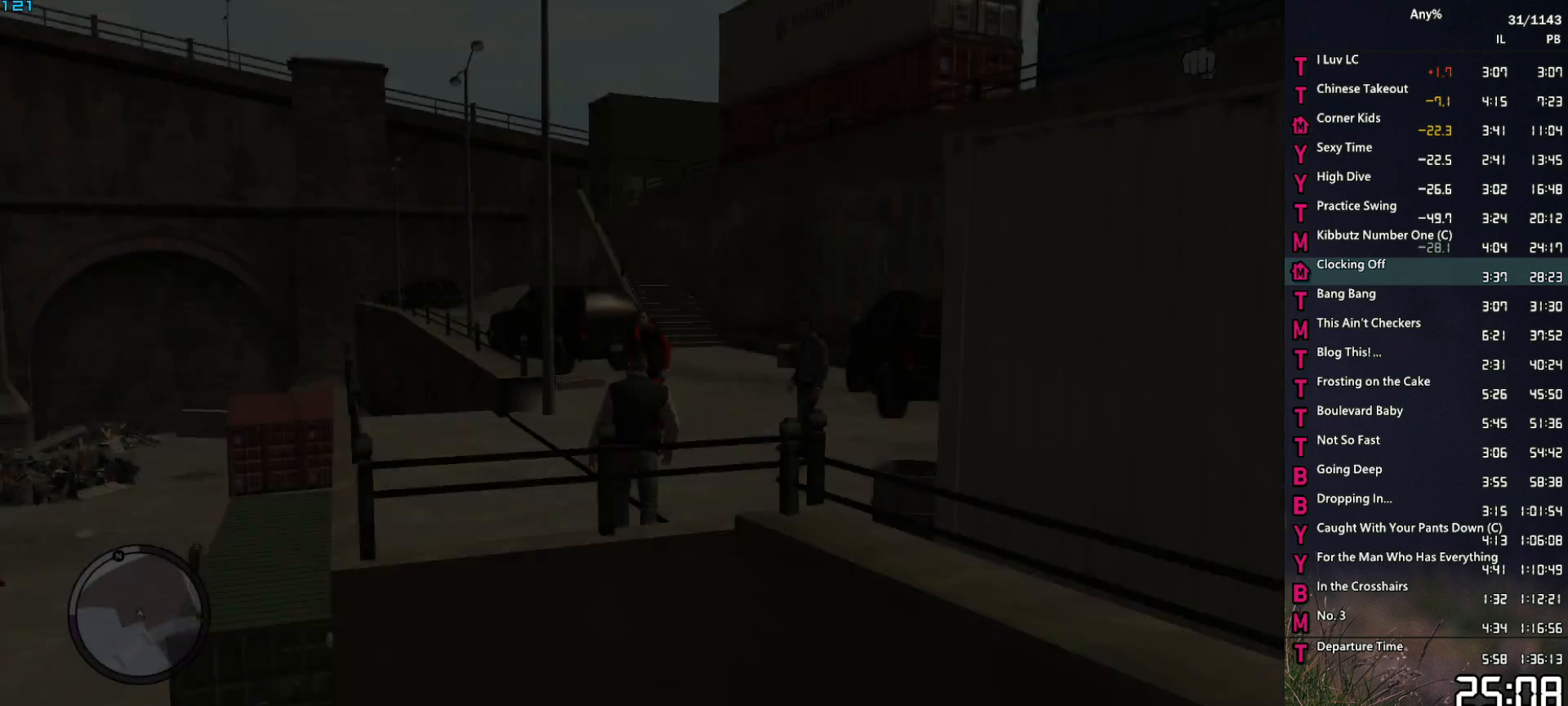
{"keys": ["space", "w"], "mouse": [], "mouse_move": "still", "events": [[17, "space", "up"], [100, "d", "down"], [150, "space", "down"], [200, "space", "up"], [250, "d", "up"], [300, "space", "down"], [333, "1", "down"], [383, "1", "up"], [383, "space", "up"], [483, "space", "down"]]}
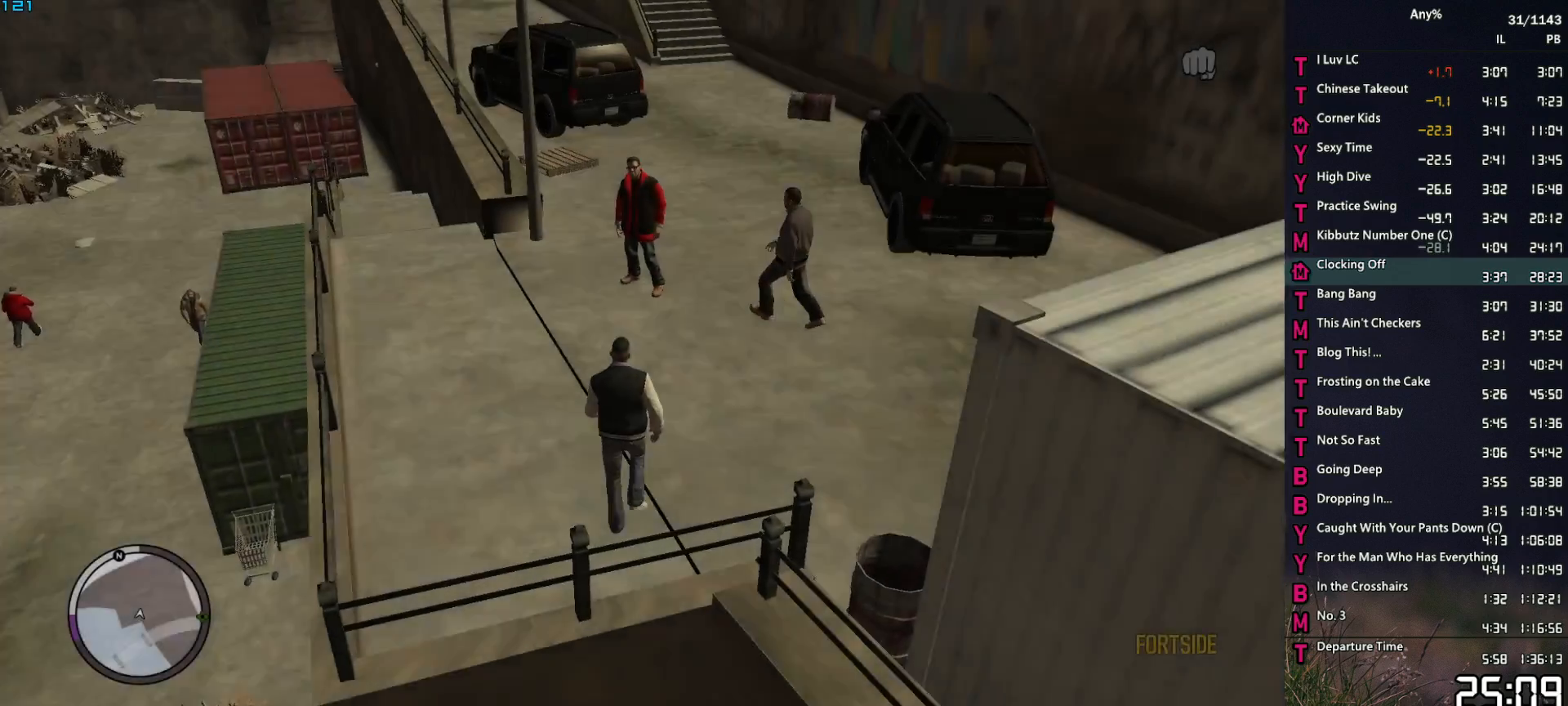
{"keys": ["d", "w"], "mouse": [], "mouse_move": "down-left", "events": [[33, "d", "down"], [33, "space", "up"], [117, "d", "up"], [167, "mouse_wheel_down", "down"], [167, "space", "down"], [217, "space", "up"], [267, "mouse_wheel_down", "up"], [350, "space", "down"], [400, "d", "down"], [400, "space", "up"]]}
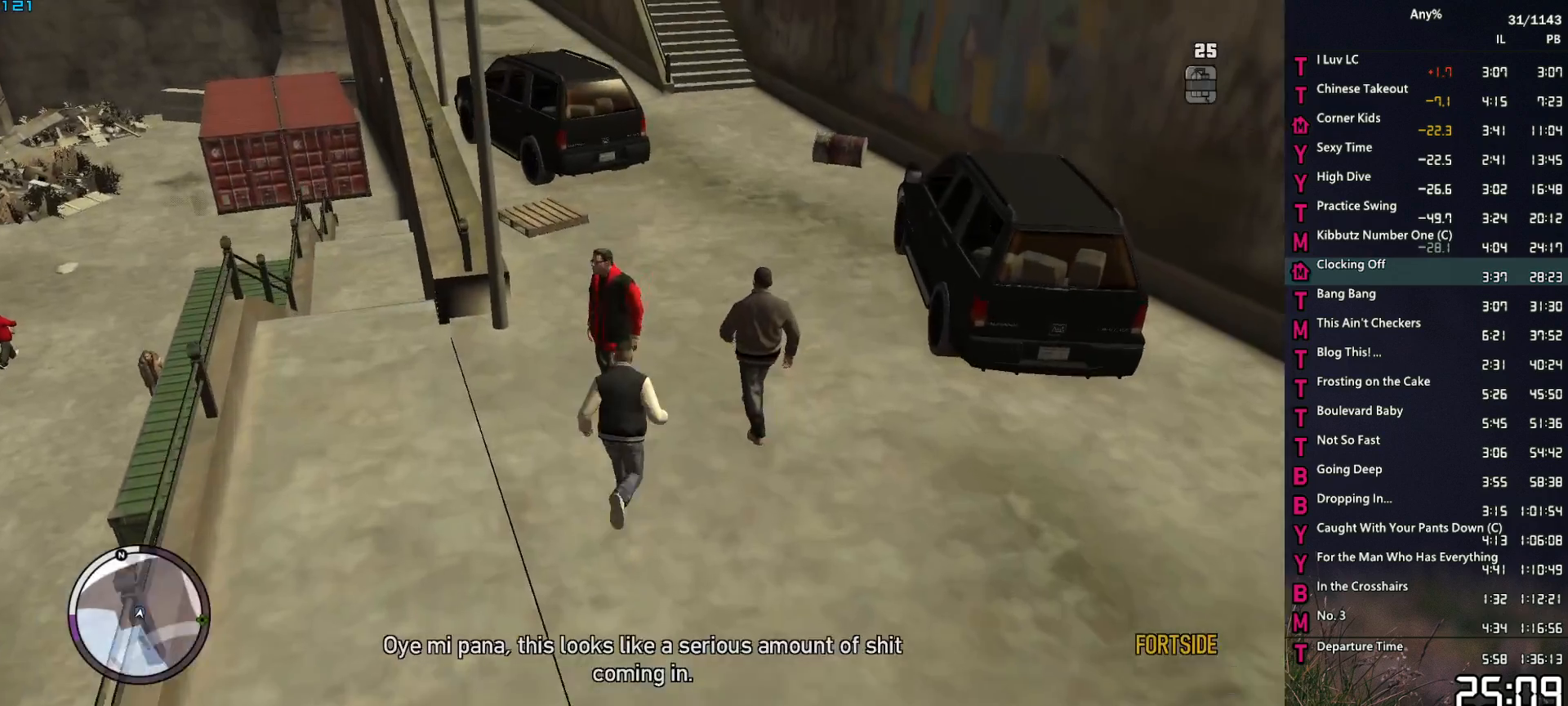
{"keys": ["d", "w"], "mouse": [], "mouse_move": "still", "events": [[50, "d", "up"], [50, "space", "down"], [83, "space", "up"], [183, "space", "down"], [233, "a", "down"], [283, "space", "up"], [333, "a", "up"], [367, "space", "down"], [417, "space", "up"], [467, "d", "down"]]}
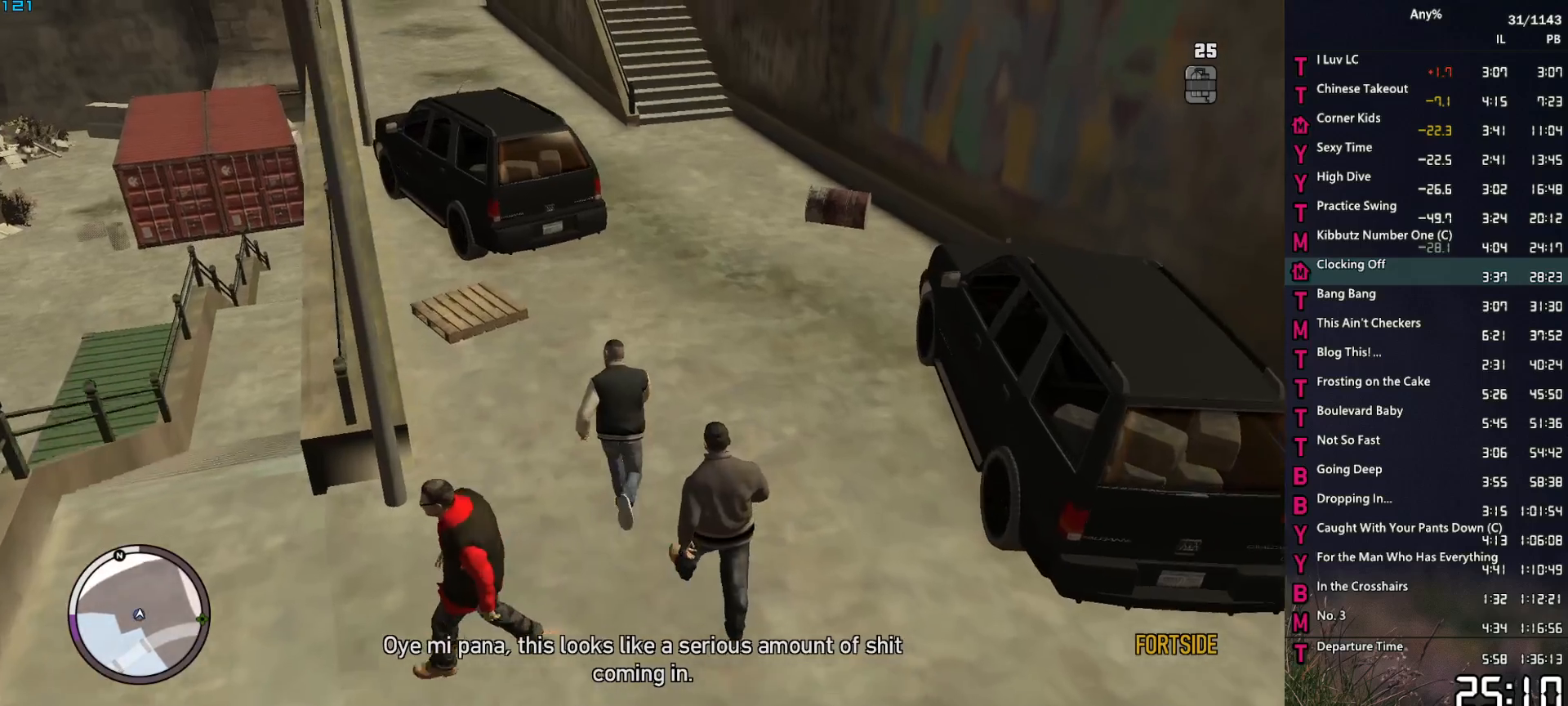
{"keys": ["w"], "mouse": [], "mouse_move": "still", "events": [[50, "d", "up"], [50, "space", "down"], [100, "space", "up"], [250, "space", "down"], [300, "space", "up"], [433, "space", "down"], [483, "space", "up"]]}
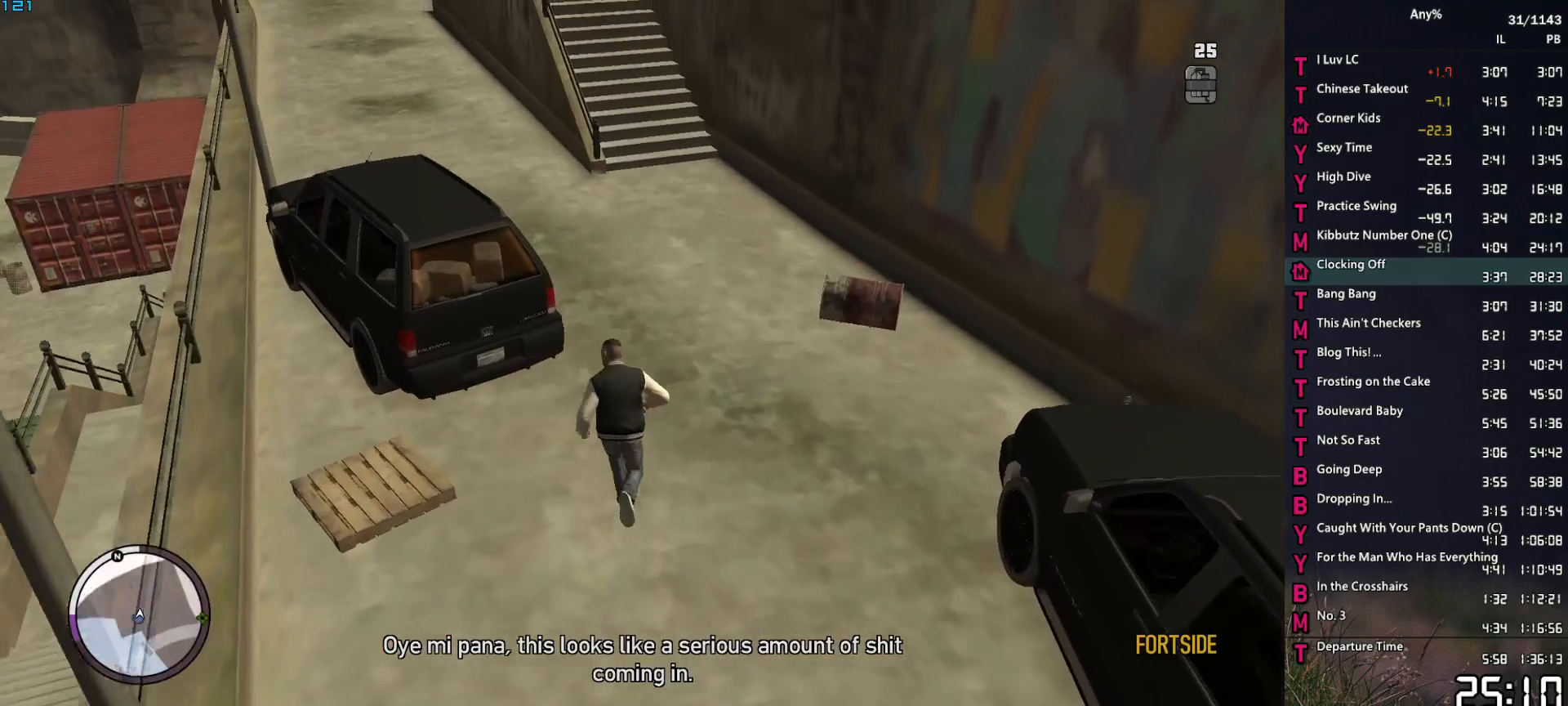
{"keys": ["w"], "mouse": [], "mouse_move": "still", "events": [[83, "space", "down"], [117, "space", "up"], [167, "a", "down"], [267, "space", "down"], [317, "a", "up"], [317, "space", "up"], [450, "space", "down"], [500, "space", "up"]]}
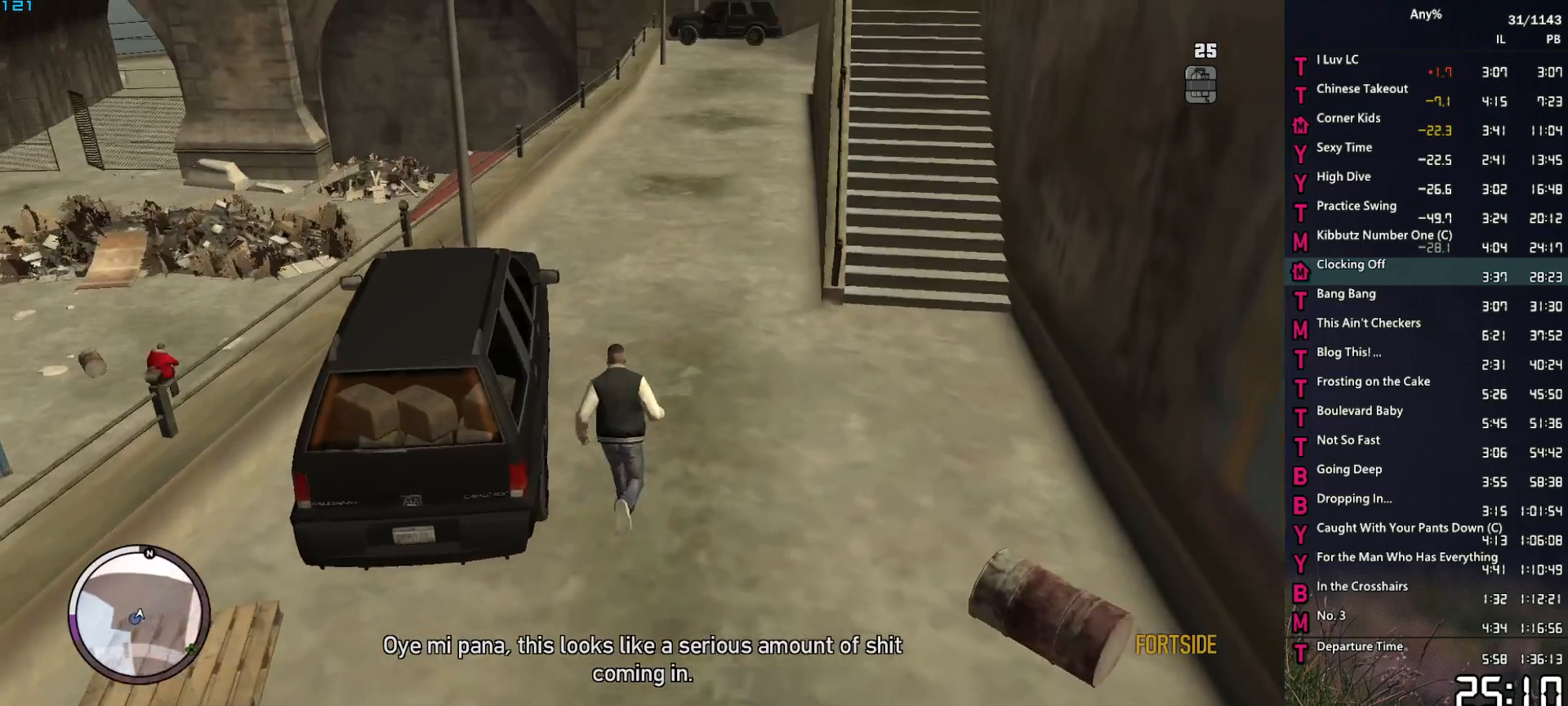
{"keys": ["w"], "mouse": [], "mouse_move": "still", "events": [[50, "a", "down"], [133, "a", "up"], [133, "space", "down"], [183, "space", "up"], [317, "space", "down"], [367, "space", "up"]]}
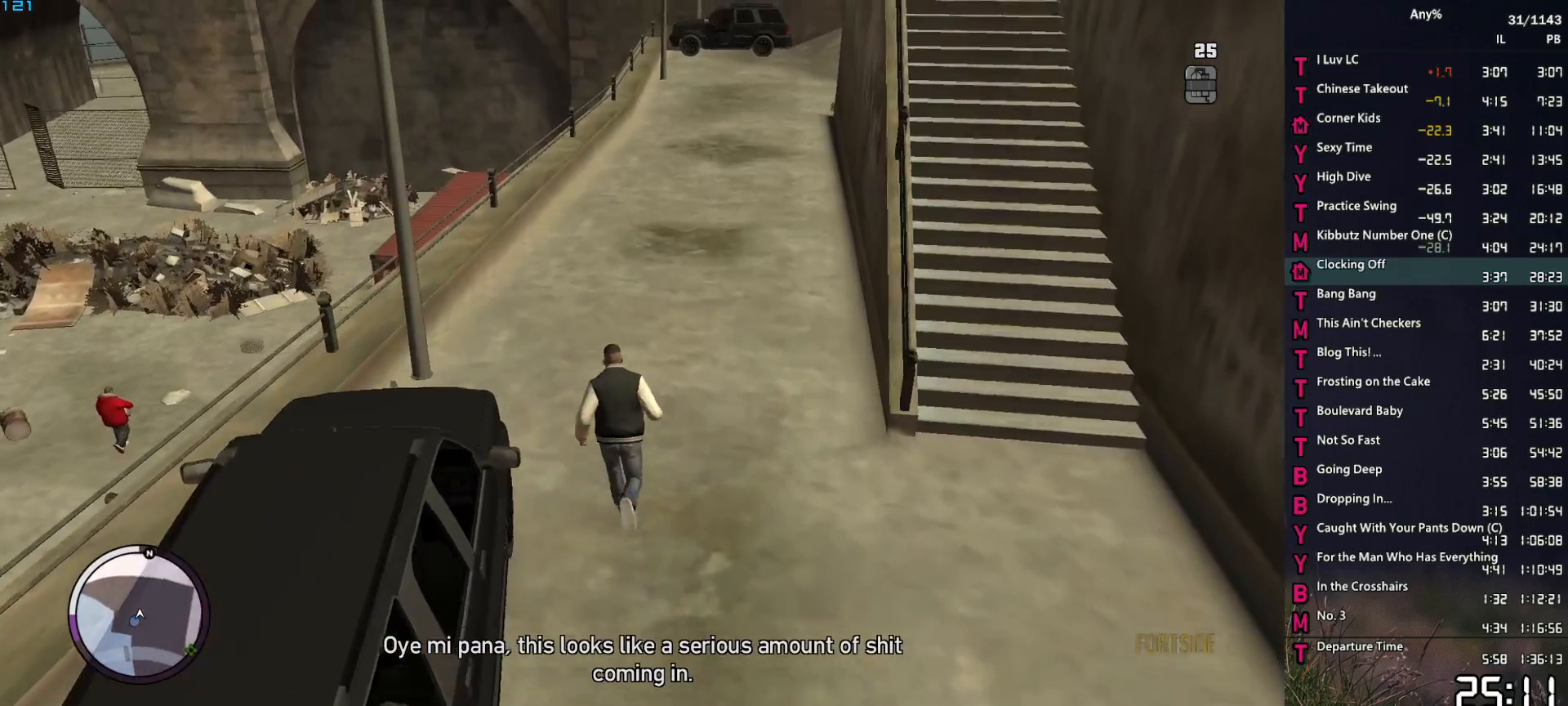
{"keys": ["w"], "mouse": [], "mouse_move": "still", "events": [[17, "space", "down"], [50, "d", "down"], [50, "space", "up"], [100, "d", "up"], [200, "space", "down"], [250, "space", "up"], [383, "space", "down"], [433, "a", "down"], [433, "space", "up"], [483, "a", "up"]]}
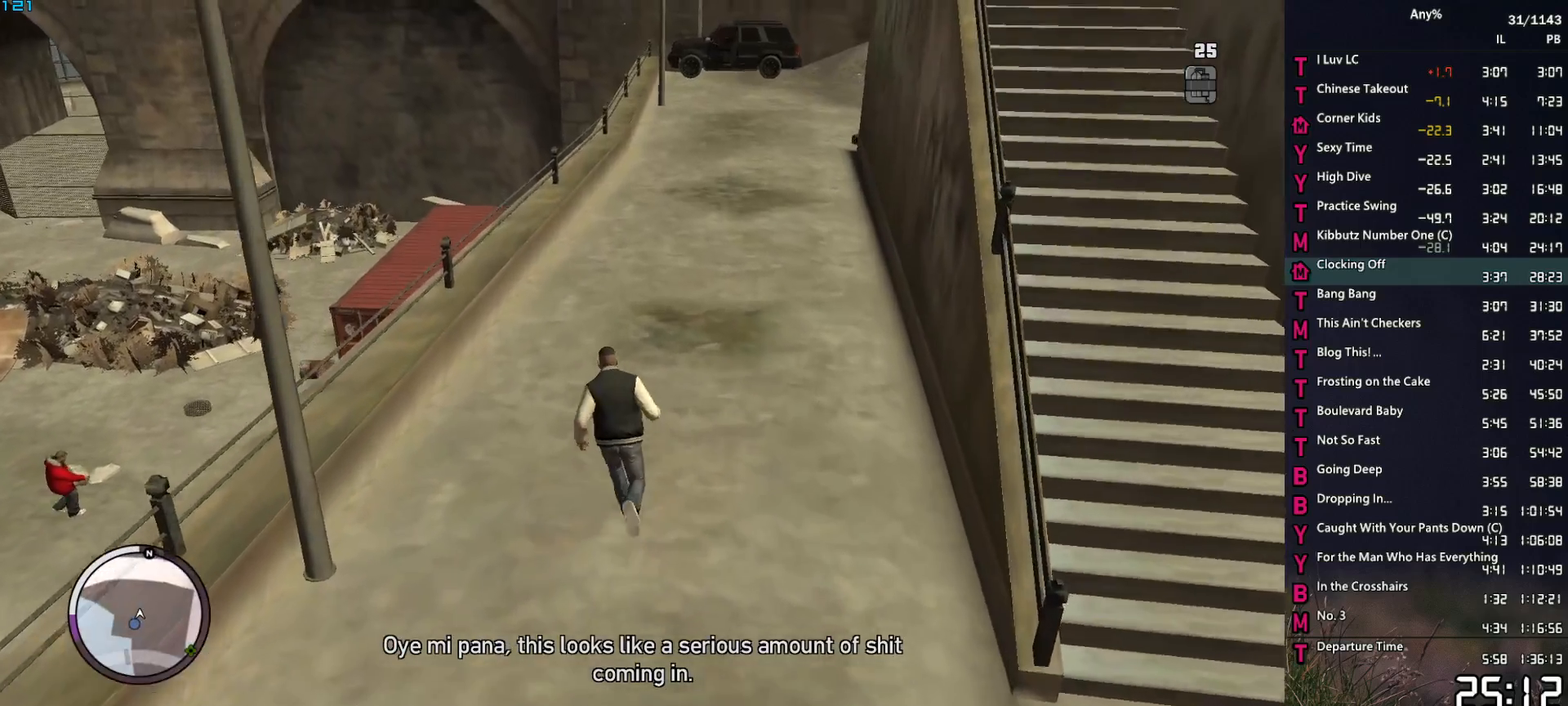
{"keys": ["w"], "mouse": [], "mouse_move": "up-right", "events": [[33, "space", "down"], [117, "space", "up"], [267, "space", "down"], [300, "space", "up"], [400, "space", "down"], [500, "space", "up"]]}
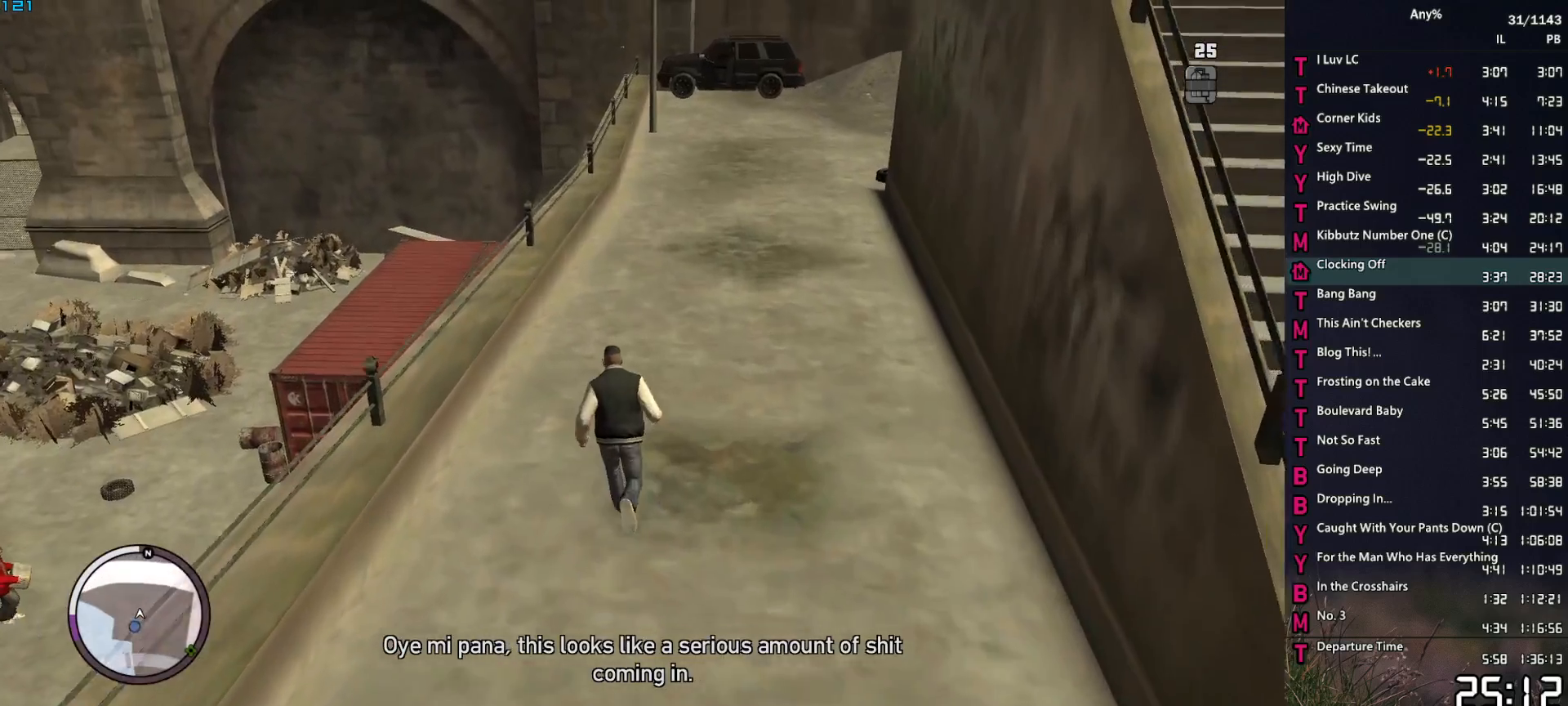
{"keys": ["space", "w"], "mouse": [], "mouse_move": "left", "events": [[83, "space", "down"], [183, "space", "up"], [283, "space", "down"], [367, "space", "up"], [467, "space", "down"]]}